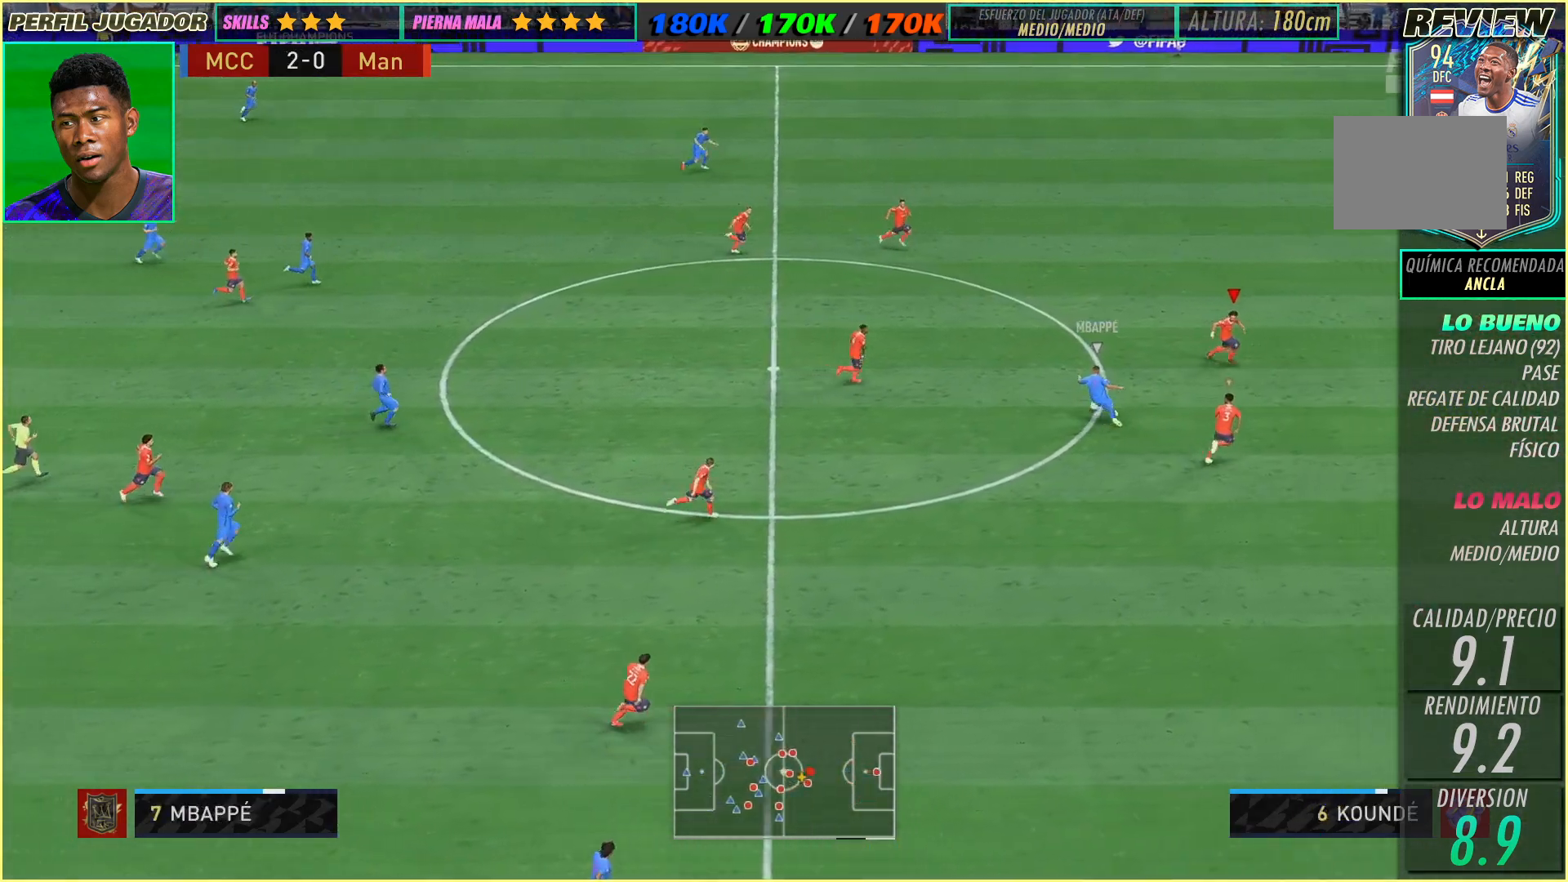
Gameplay with a controller (Xbox layout); each line is a JSON object with the inputs held at the frame after it (dt_ms = milliseconds from this image to that frame). "events" lists button and stick changes between this image and that frame as [ms after this image, input, new state], when the widget could be followed in between. Not read: A B L3 R1 R2 R3 SELECT START X Y right_stick.
{"dt_ms": 500, "buttons": ["L2"], "left_stick": "left", "events": [[167, "left_stick", "down"], [300, "left_stick", "left"], [500, "L2", "down"]]}
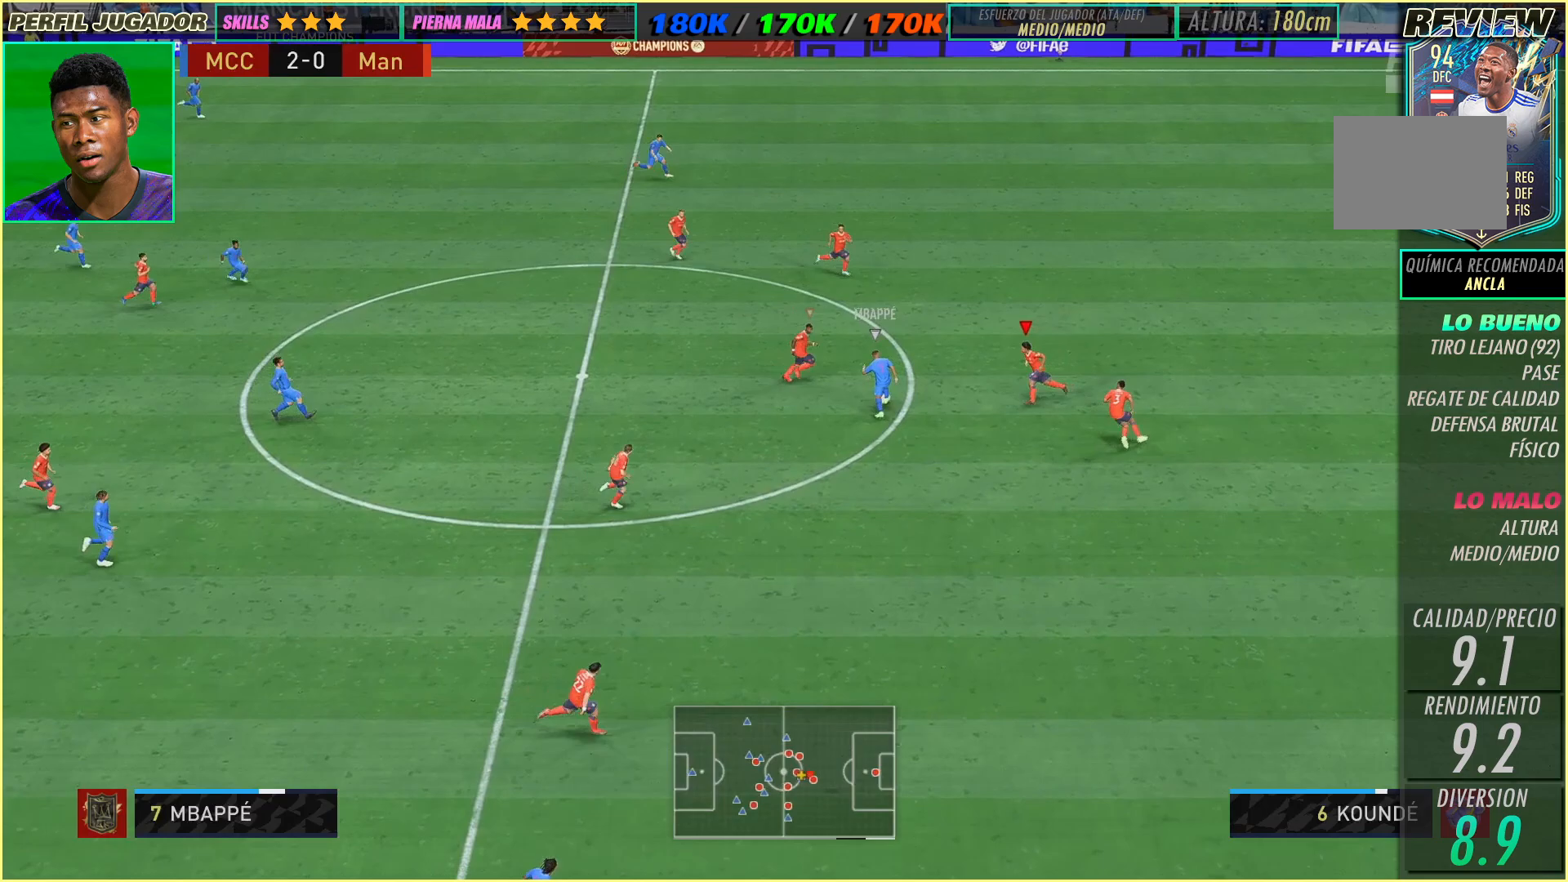
{"dt_ms": 500, "buttons": ["L2"], "left_stick": "left", "events": [[33, "left_stick", "down-left"], [100, "L2", "up"], [283, "L2", "down"], [500, "left_stick", "left"]]}
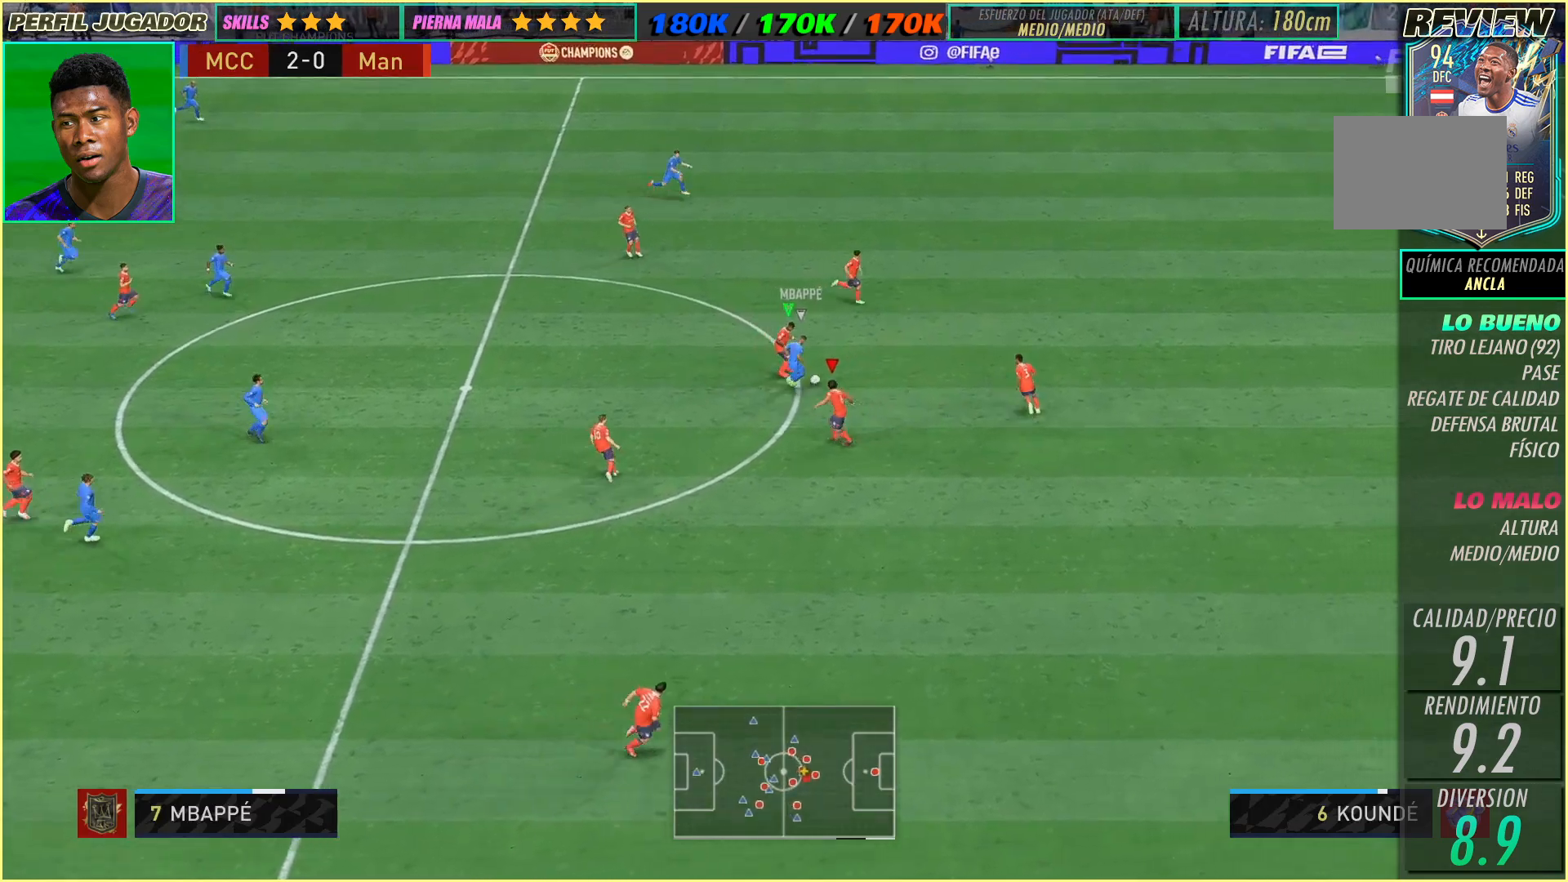
{"dt_ms": 1000, "buttons": [], "left_stick": "up-right"}
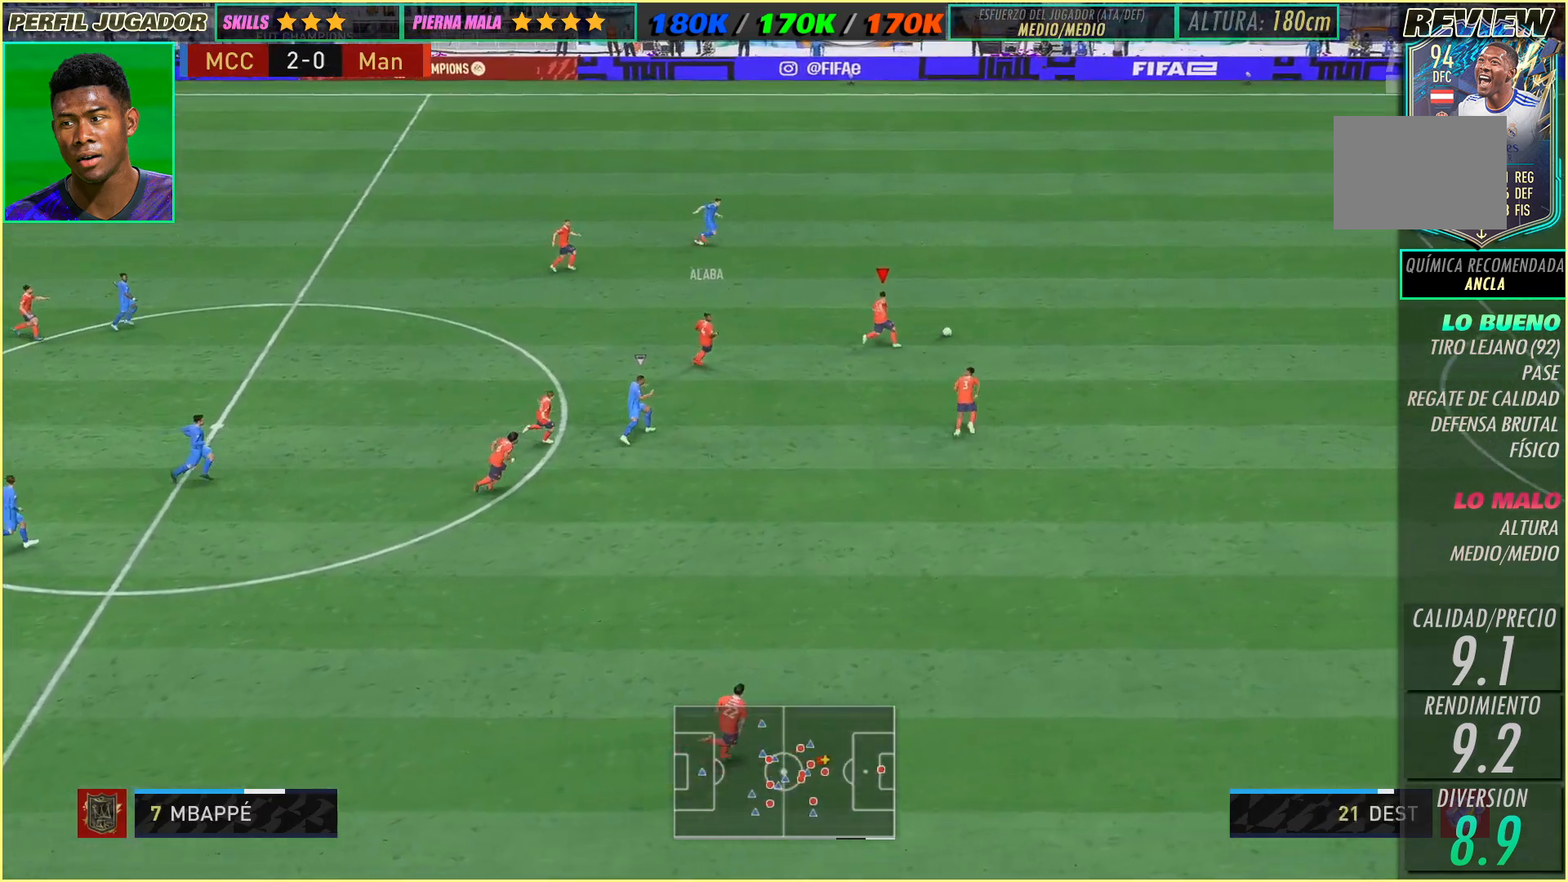
{"dt_ms": 500, "buttons": [], "left_stick": "up-right", "events": []}
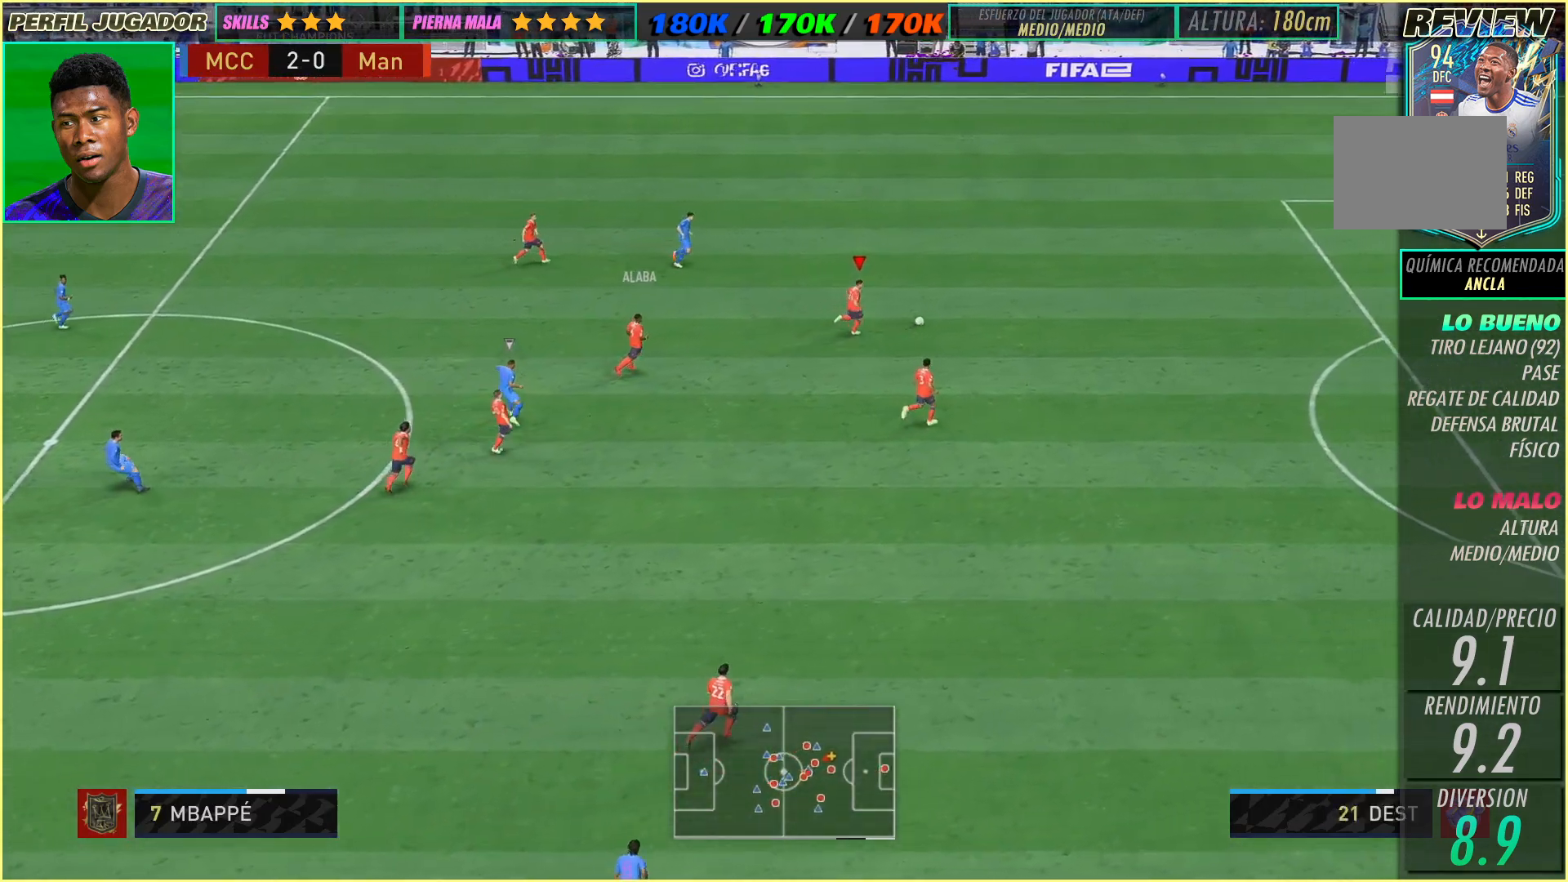
{"dt_ms": 500, "buttons": [], "left_stick": "center", "events": [[267, "left_stick", "center"]]}
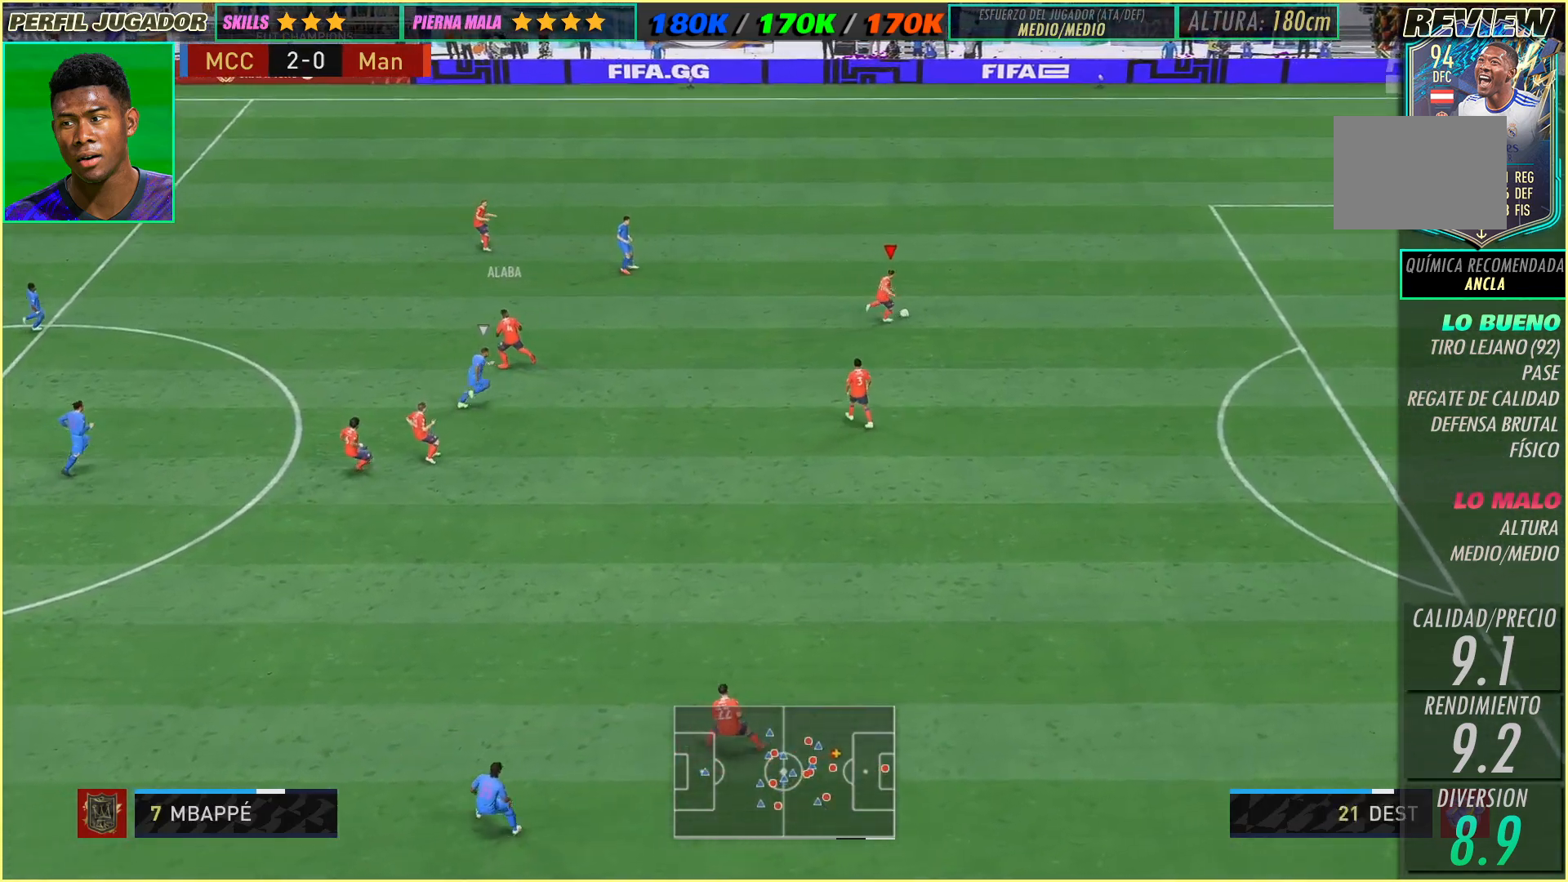
{"dt_ms": 500, "buttons": [], "left_stick": "down-right", "events": [[200, "left_stick", "down-right"]]}
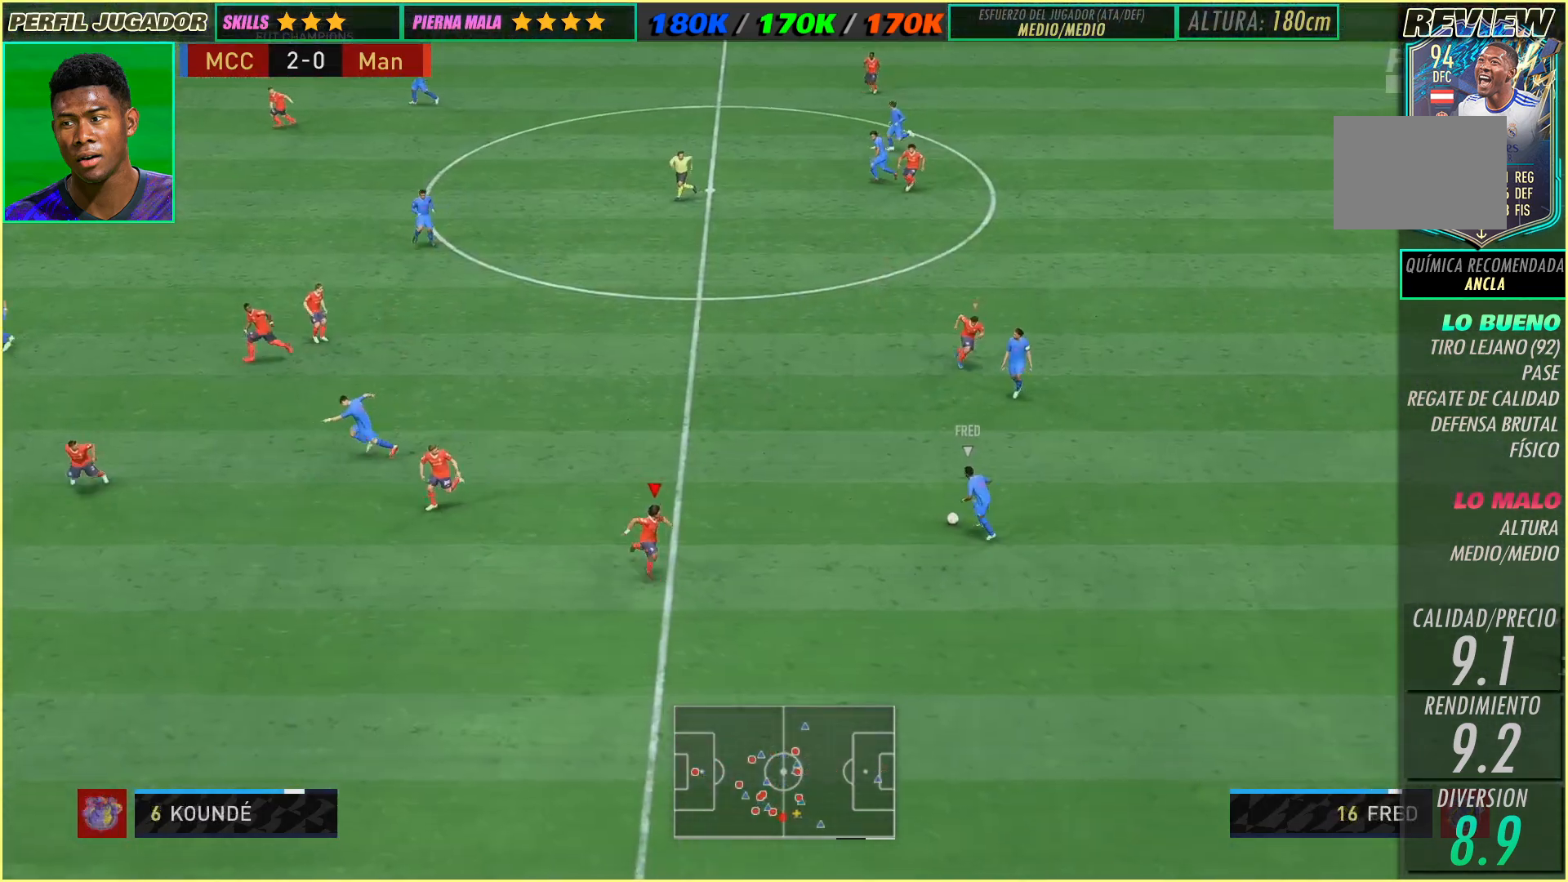
{"dt_ms": 500, "buttons": [], "left_stick": "left", "events": [[50, "left_stick", "center"], [100, "left_stick", "left"], [250, "L2", "down"], [467, "L2", "up"]]}
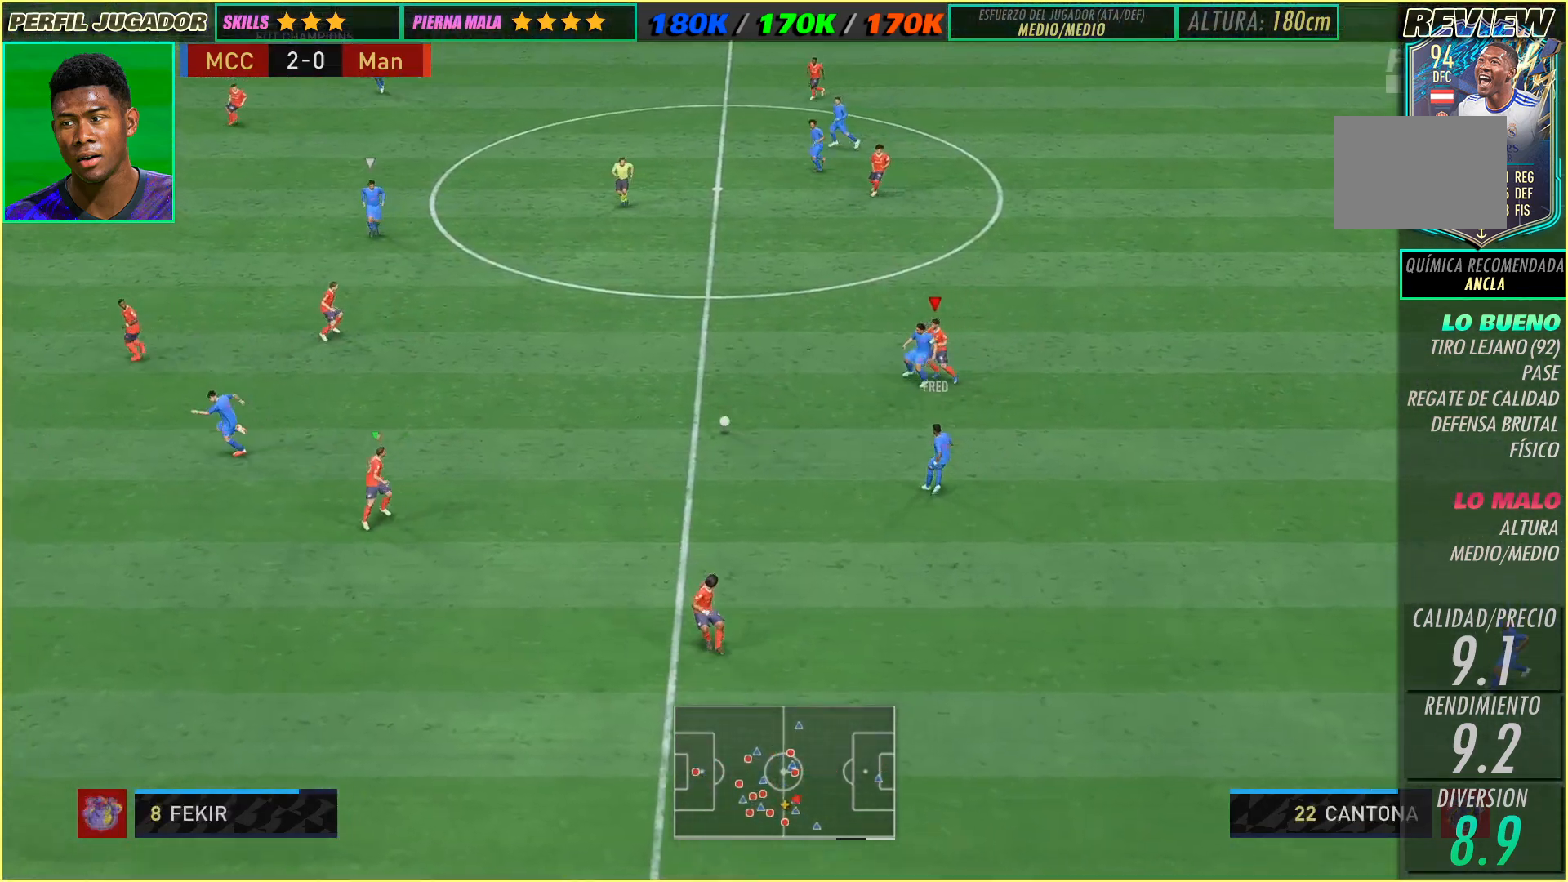
{"dt_ms": 500, "buttons": [], "left_stick": "up-right", "events": [[250, "left_stick", "up-right"]]}
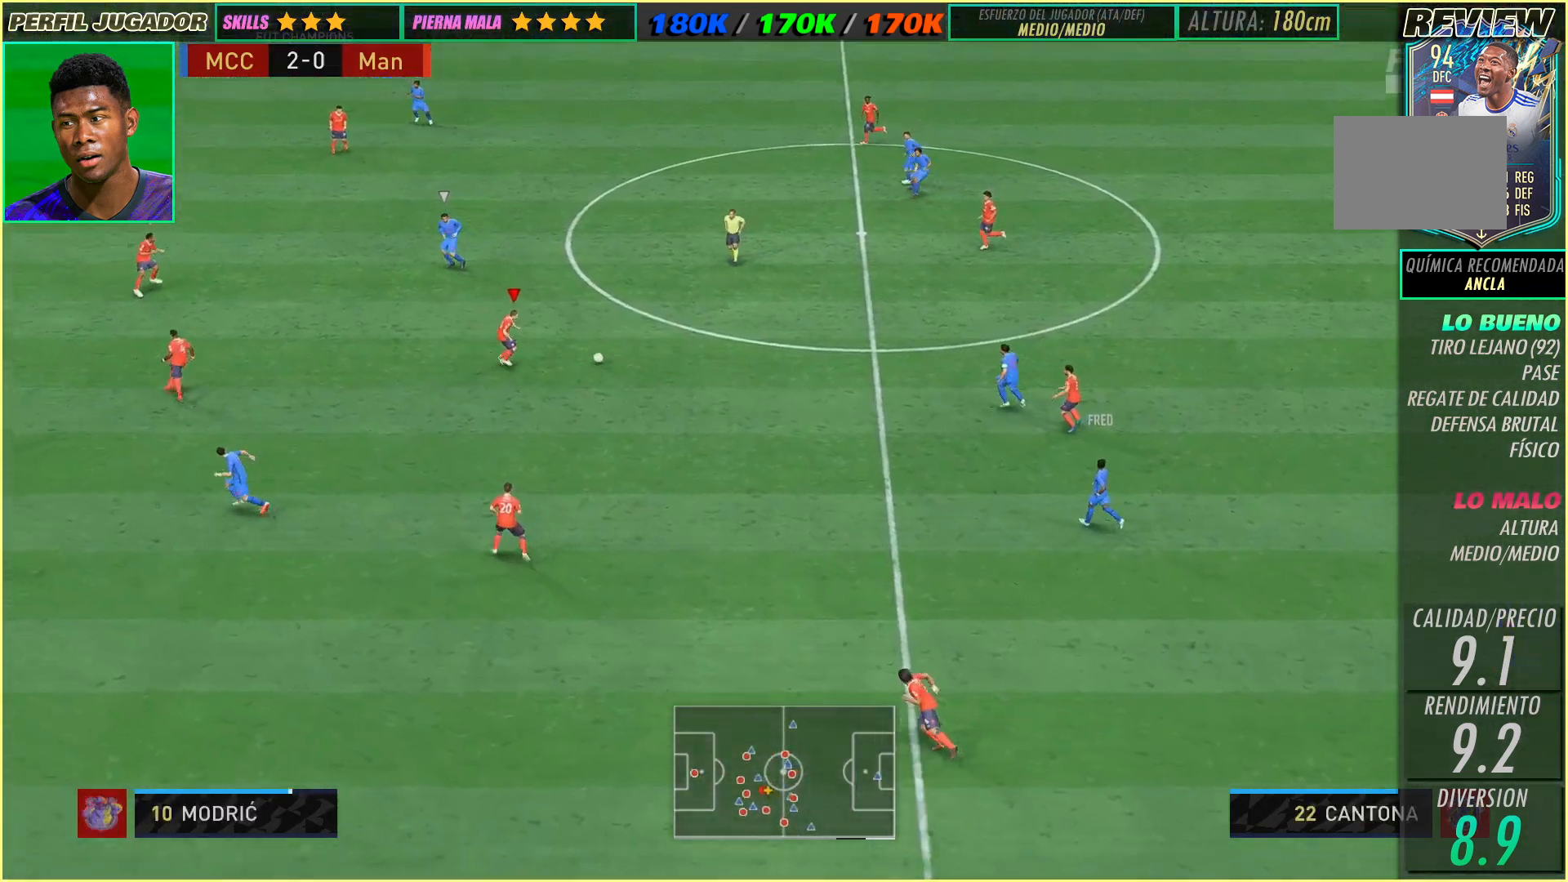
{"dt_ms": 500, "buttons": [], "left_stick": "up-right"}
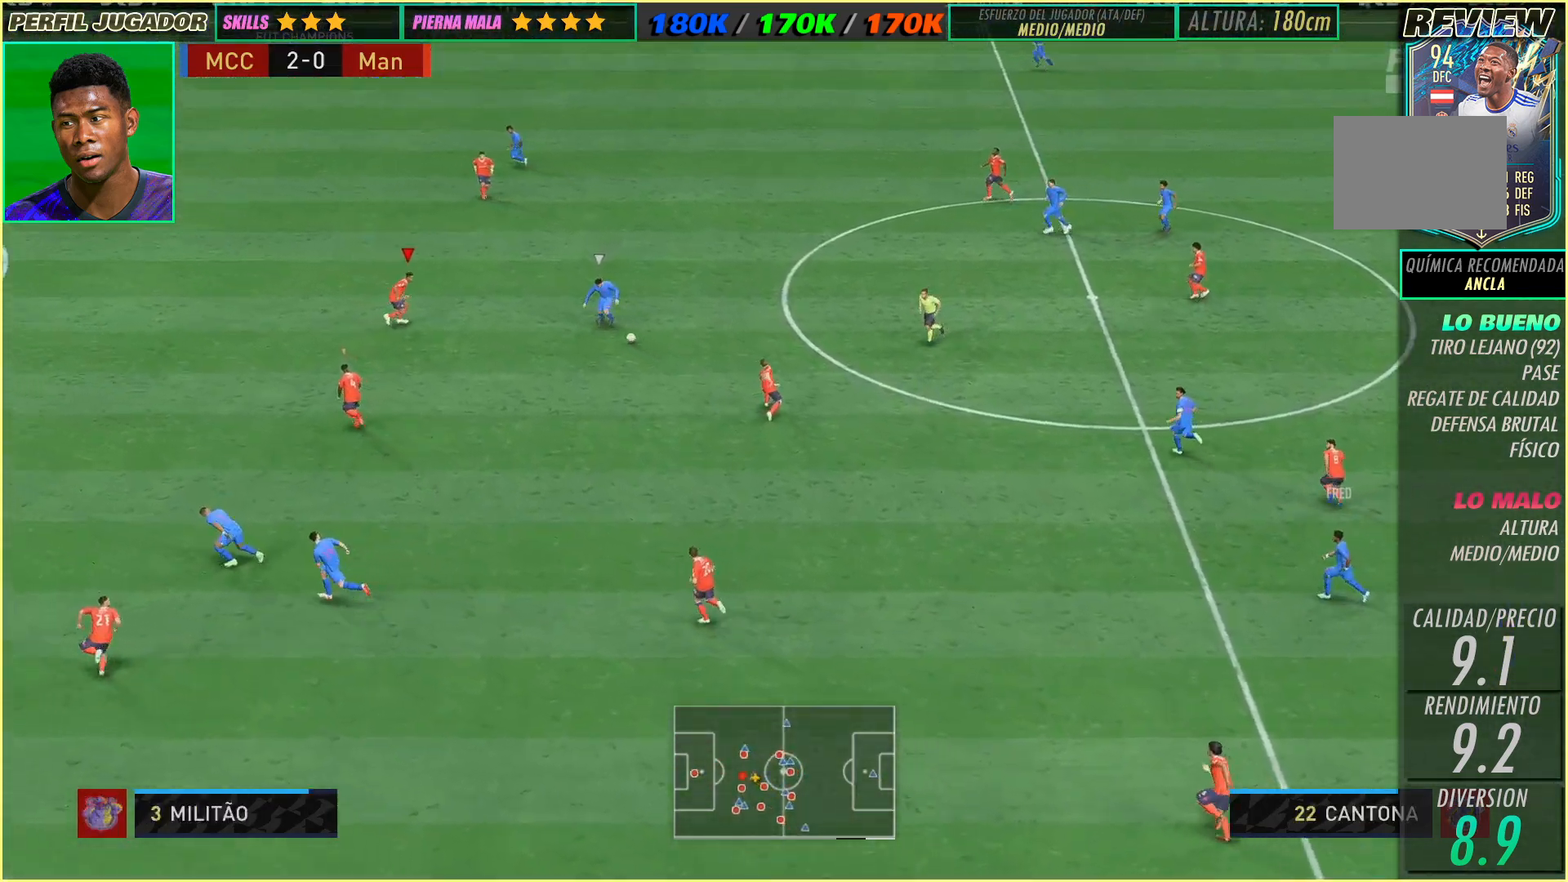
{"dt_ms": 500, "buttons": [], "left_stick": "up-right", "events": []}
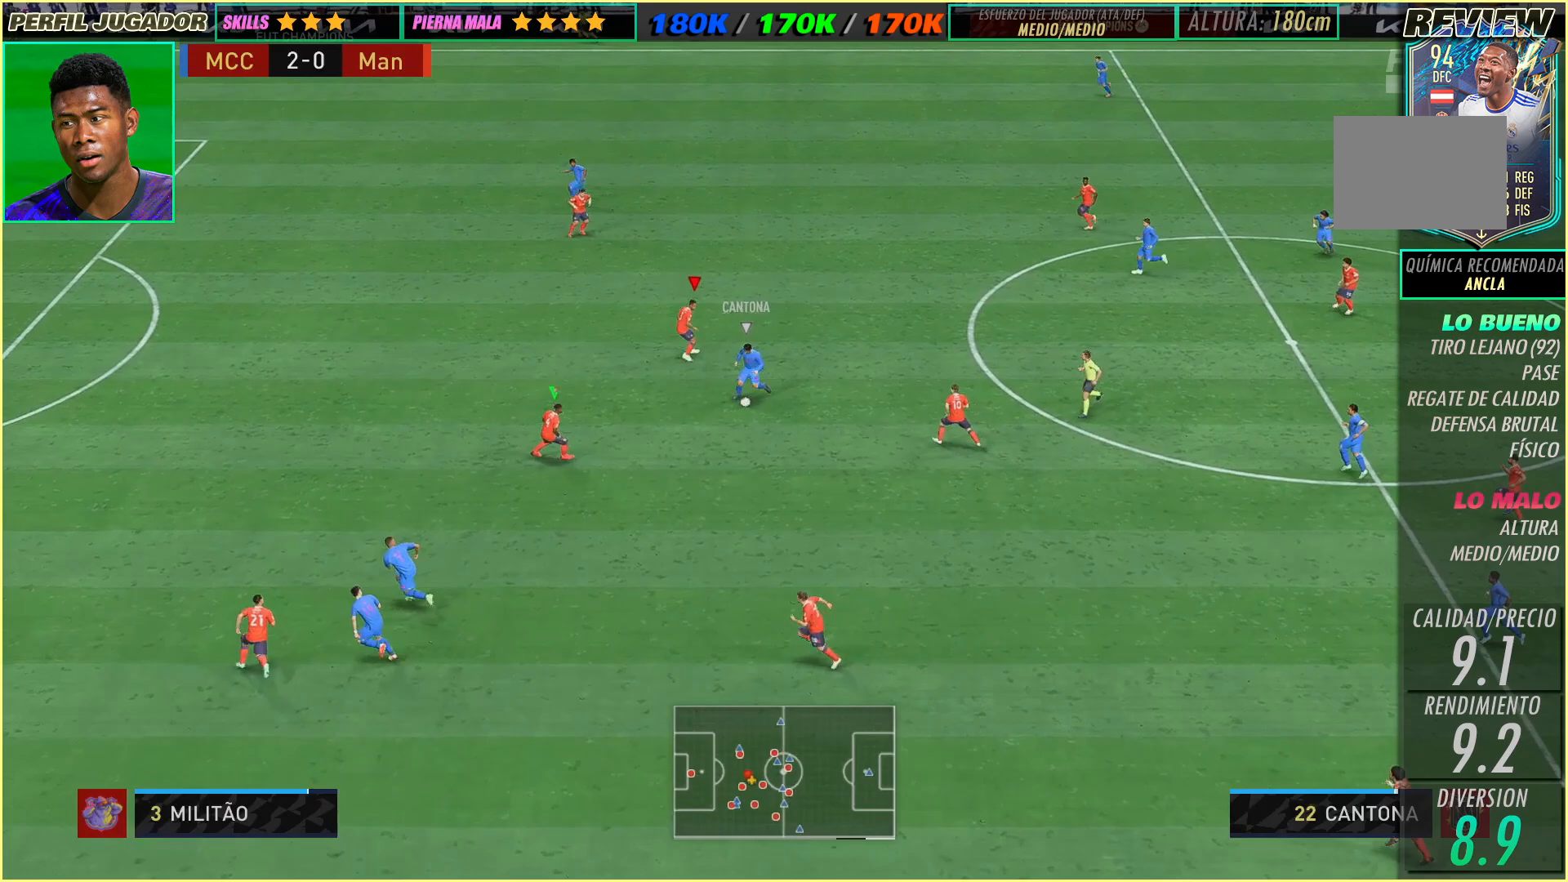
{"dt_ms": 500, "buttons": [], "left_stick": "up", "events": [[17, "left_stick", "right"], [150, "left_stick", "up-right"], [450, "left_stick", "up"]]}
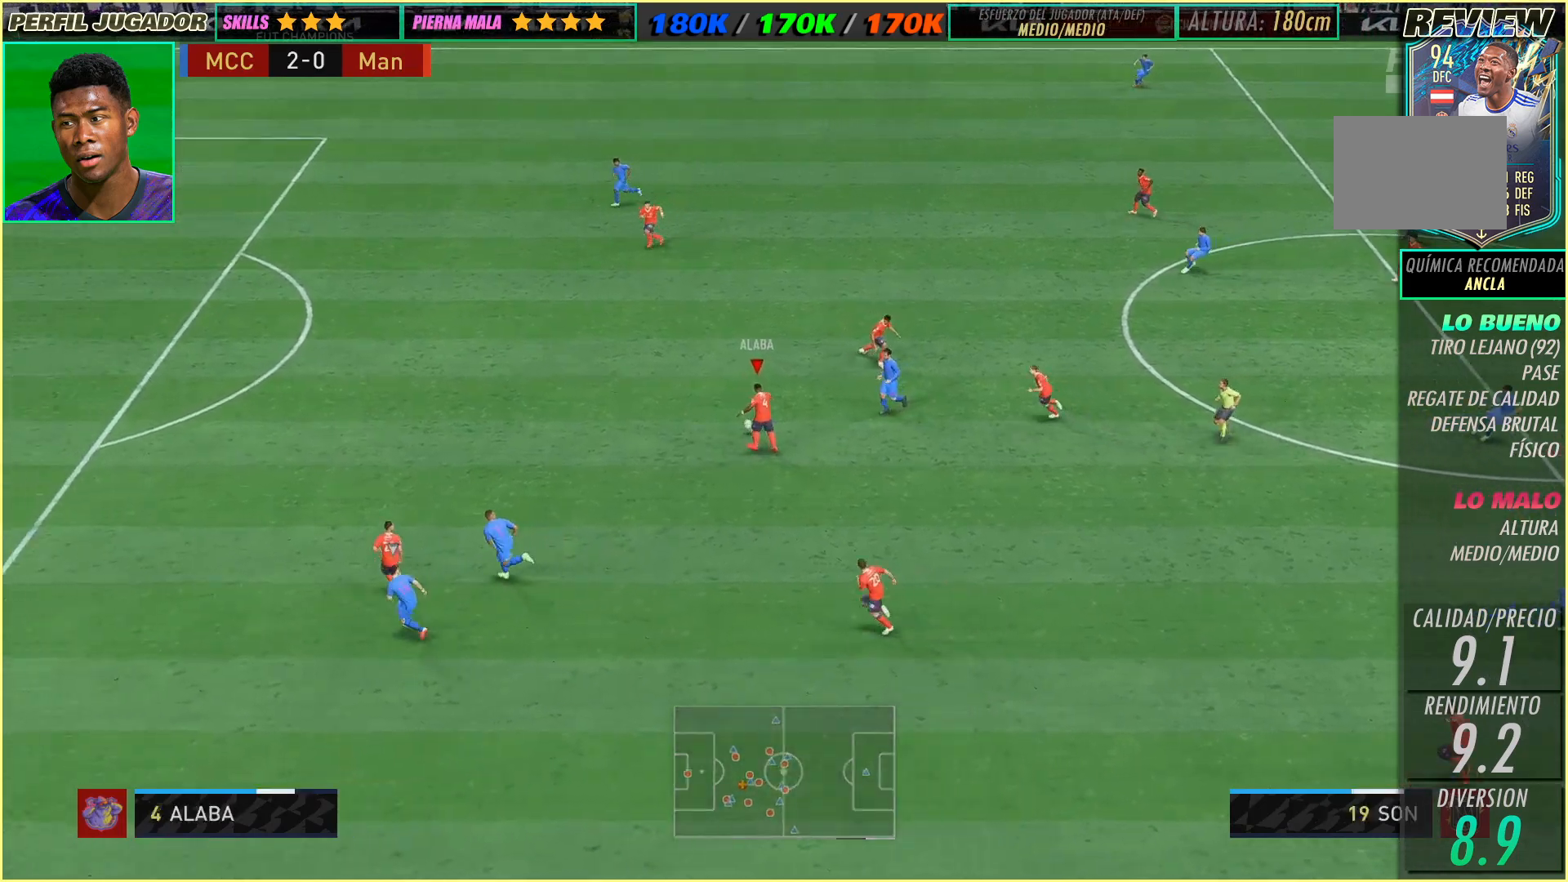
{"dt_ms": 500, "buttons": [], "left_stick": "up-right", "events": [[167, "left_stick", "up-right"], [200, "L2", "down"], [250, "L2", "up"]]}
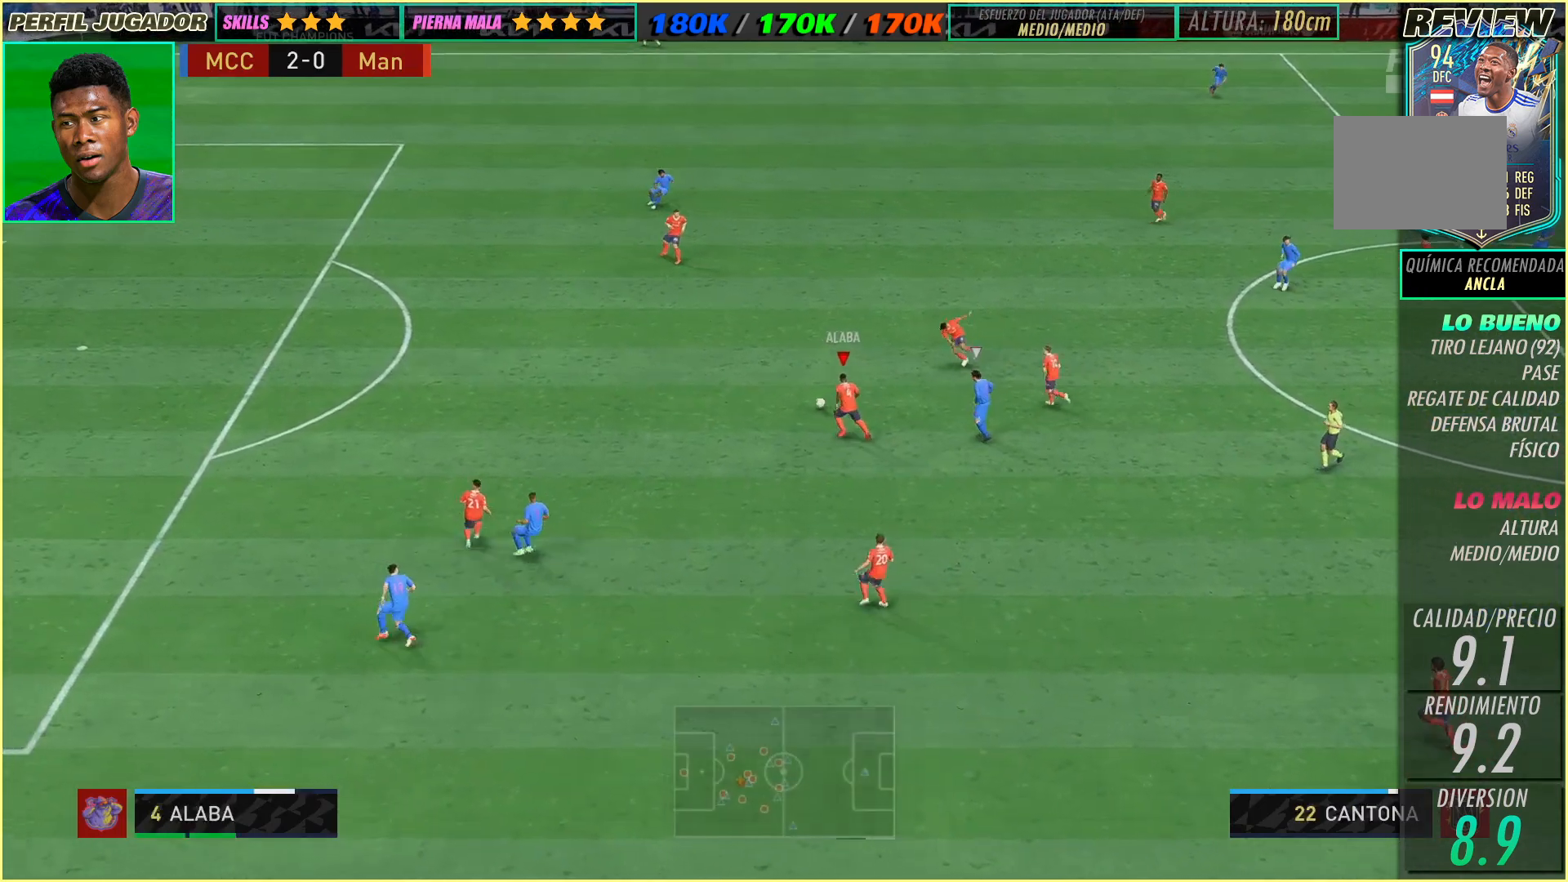
{"dt_ms": 500, "buttons": [], "left_stick": "up-right", "events": []}
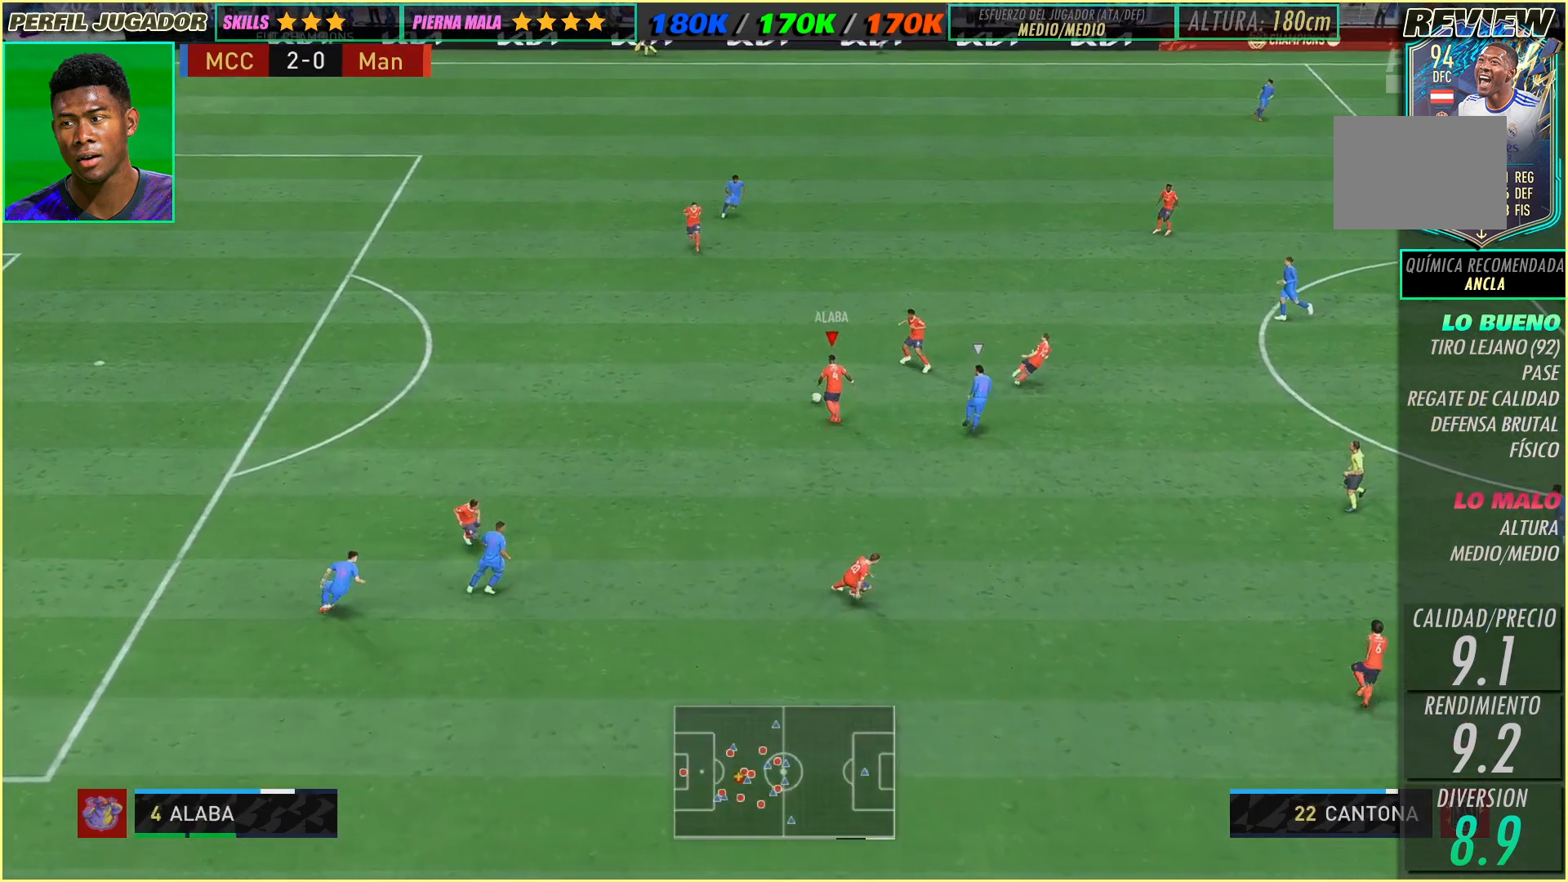
{"dt_ms": 500, "buttons": [], "left_stick": "up-right", "events": []}
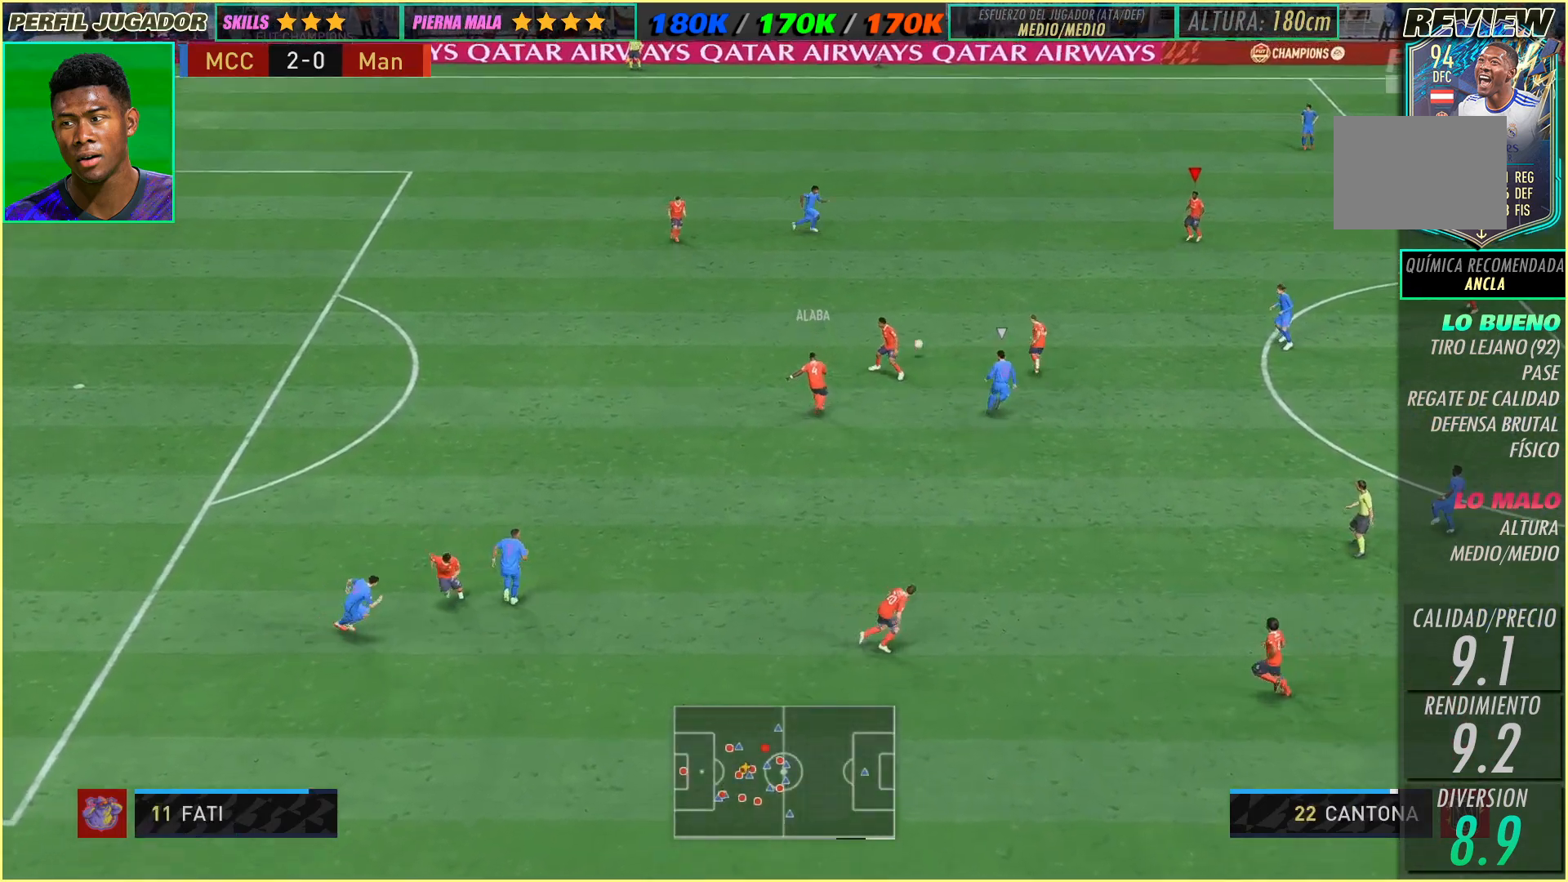
{"dt_ms": 500, "buttons": [], "left_stick": "up-right", "events": []}
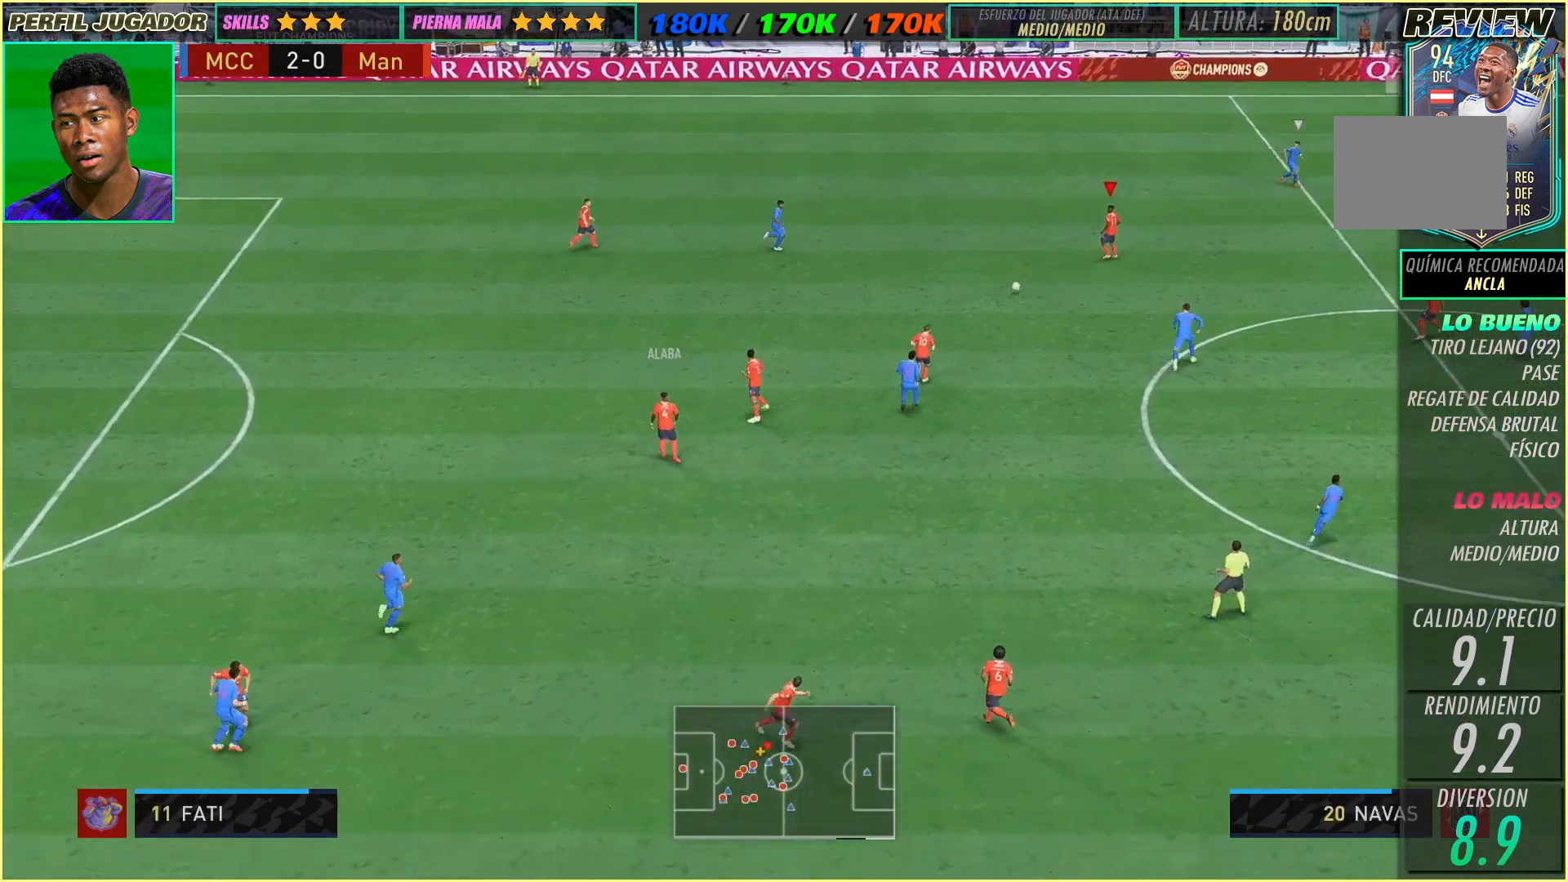
{"dt_ms": 500, "buttons": [], "left_stick": "right", "events": [[50, "left_stick", "right"]]}
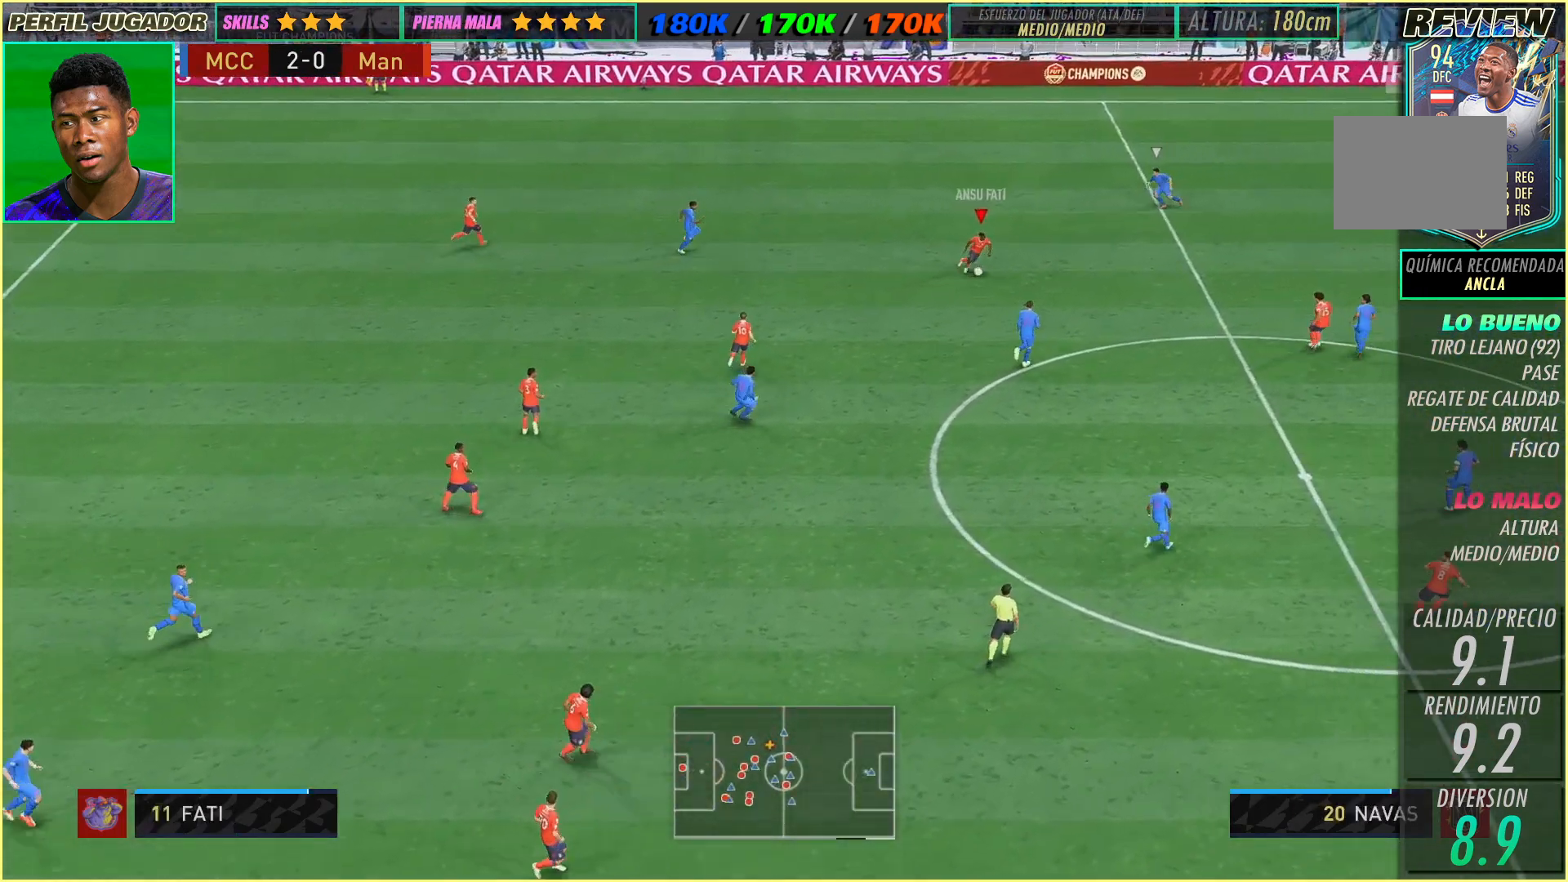
{"dt_ms": 500, "buttons": [], "left_stick": "down-right", "events": [[250, "left_stick", "down-right"]]}
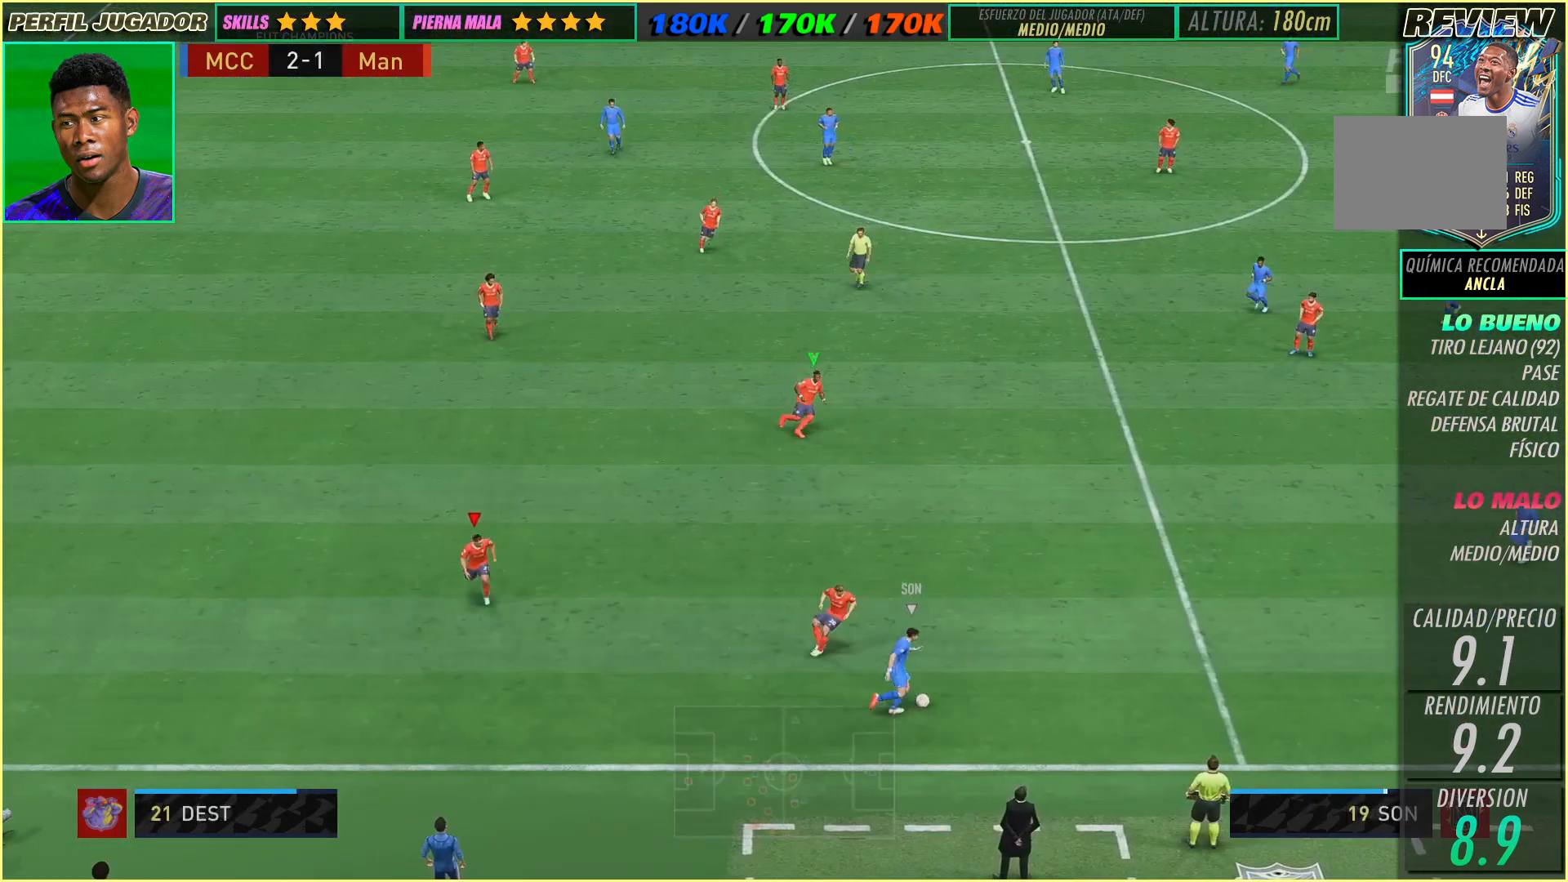
{"dt_ms": 500, "buttons": [], "left_stick": "right", "events": [[83, "left_stick", "right"]]}
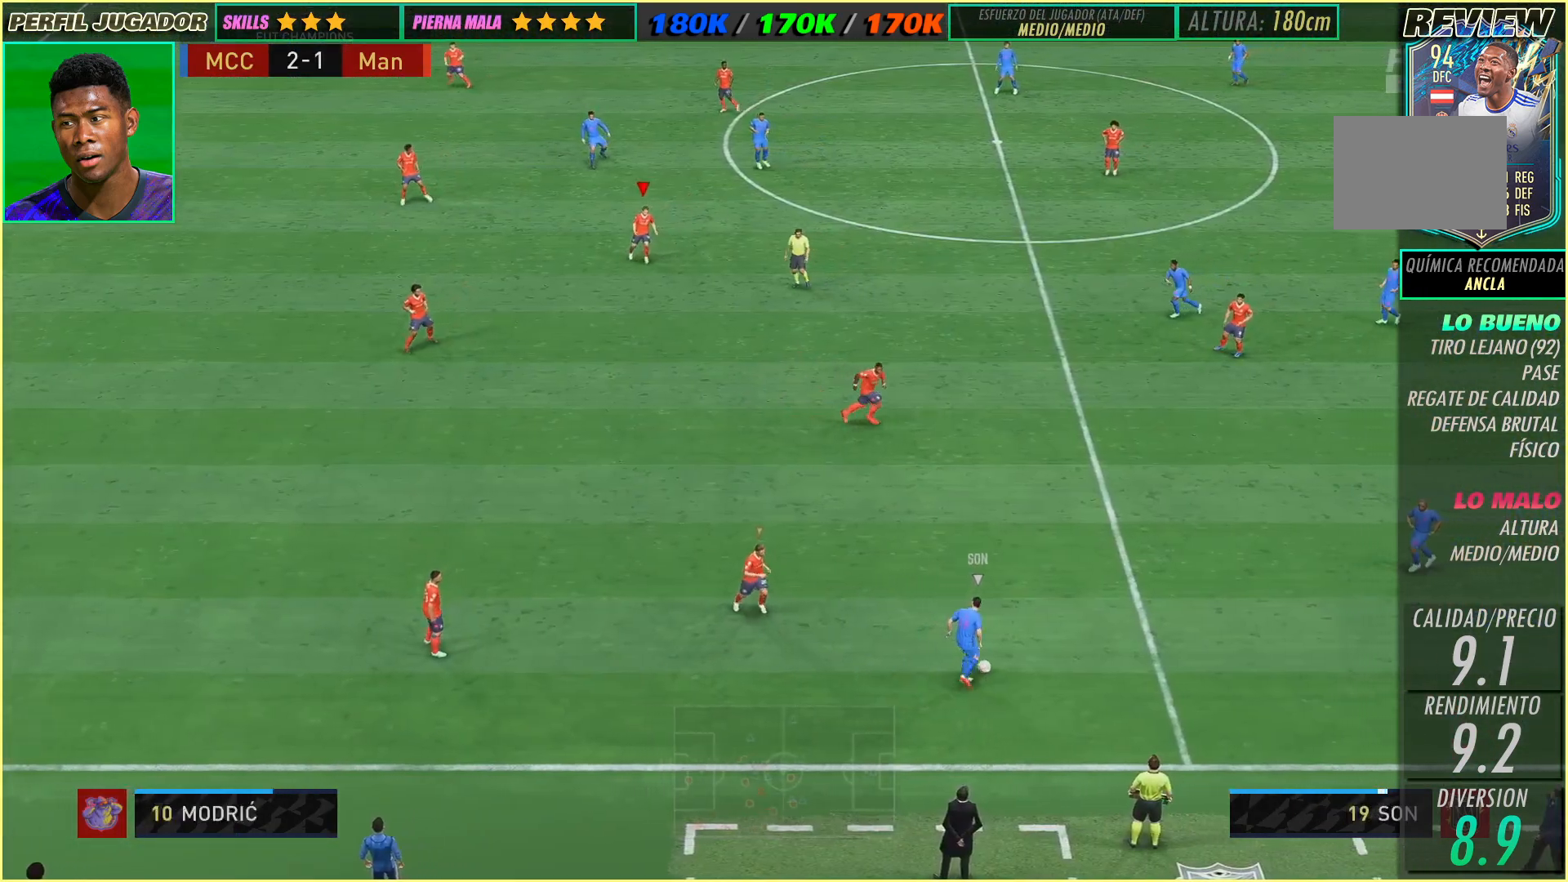
{"dt_ms": 500, "buttons": [], "left_stick": "right", "events": []}
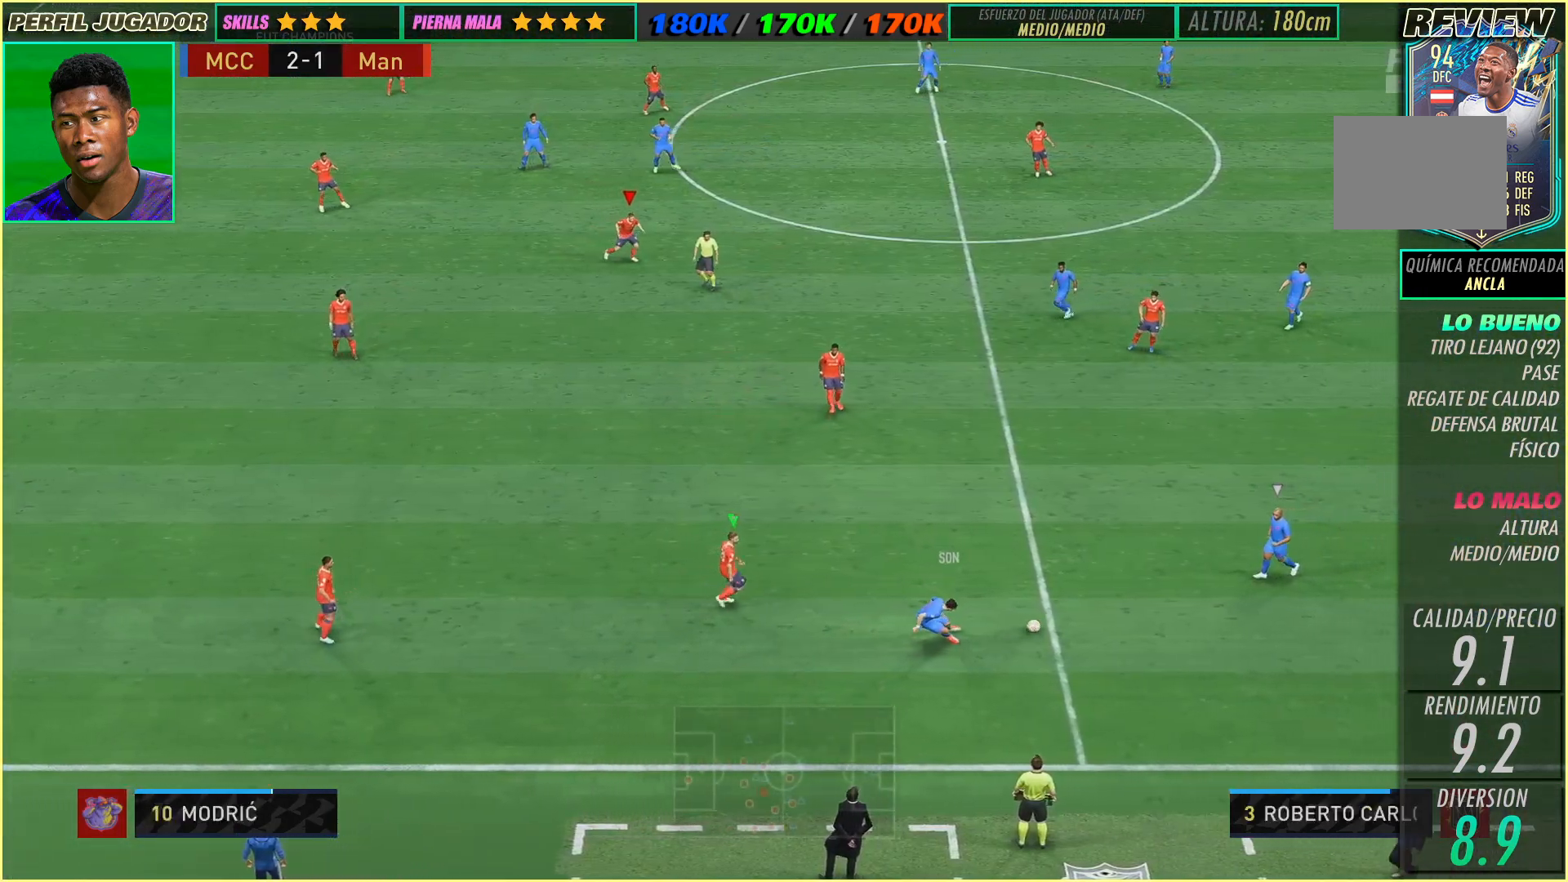
{"dt_ms": 500, "buttons": [], "left_stick": "down-right", "events": [[500, "left_stick", "down-right"]]}
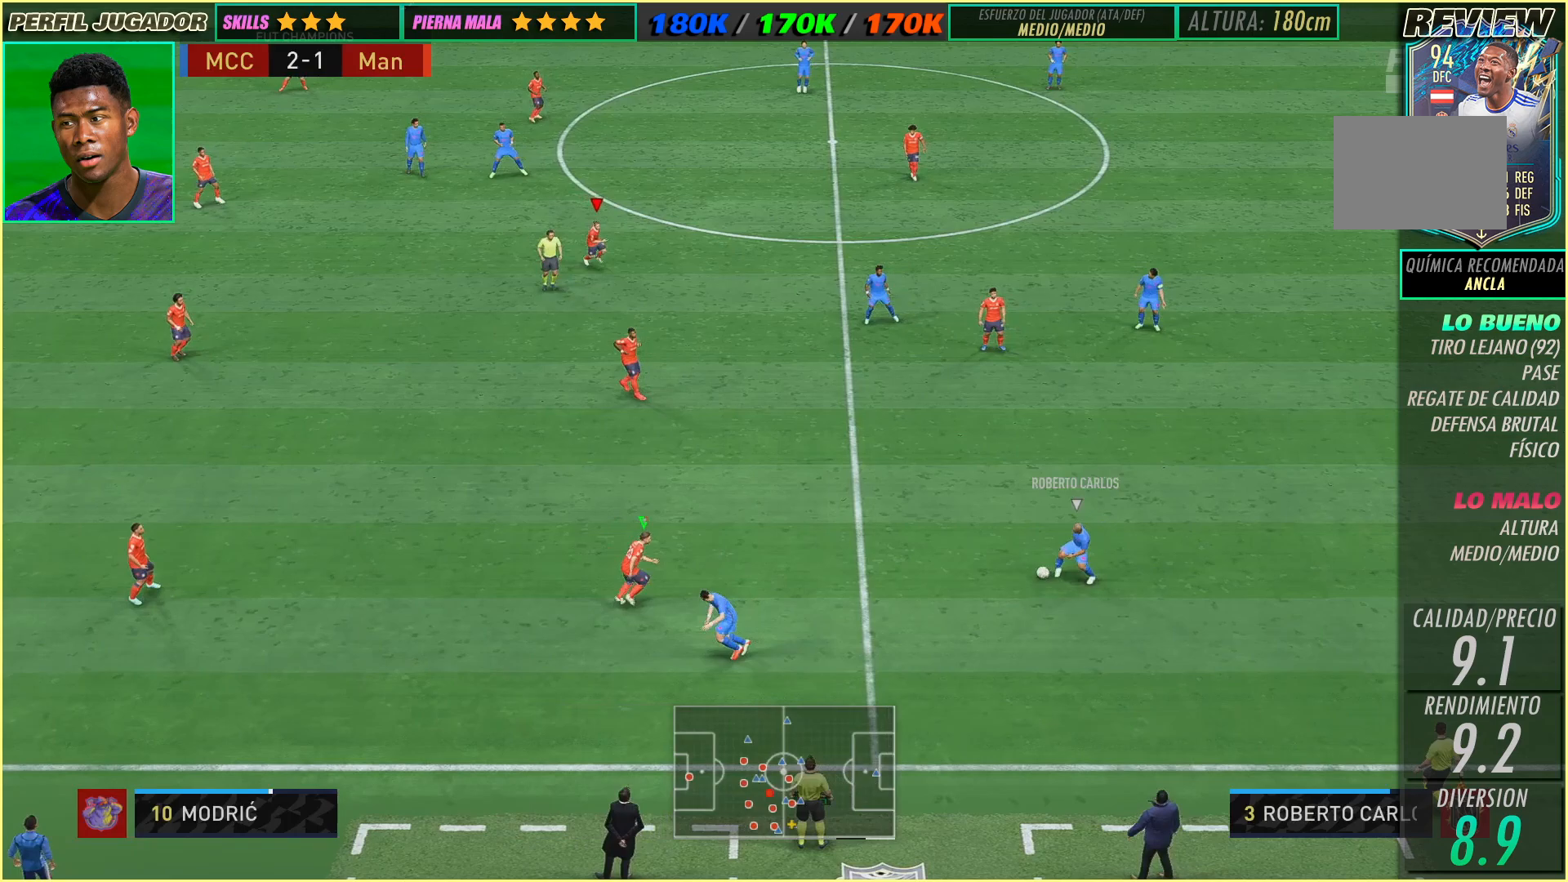
{"dt_ms": 500, "buttons": [], "left_stick": "down-right", "events": []}
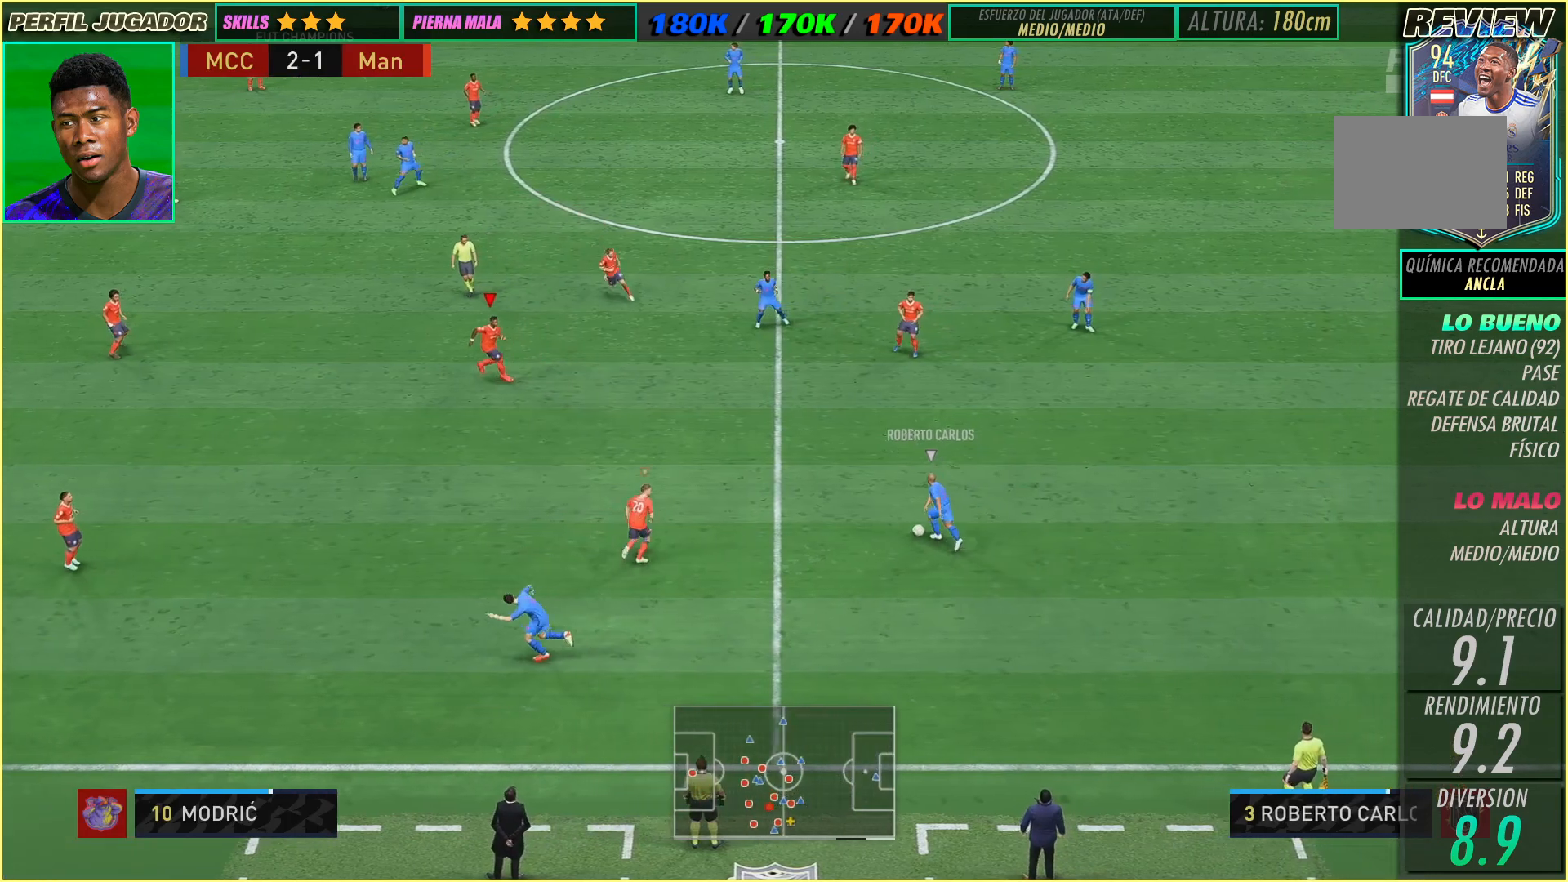
{"dt_ms": 500, "buttons": [], "left_stick": "center", "events": [[50, "left_stick", "right"], [417, "left_stick", "center"]]}
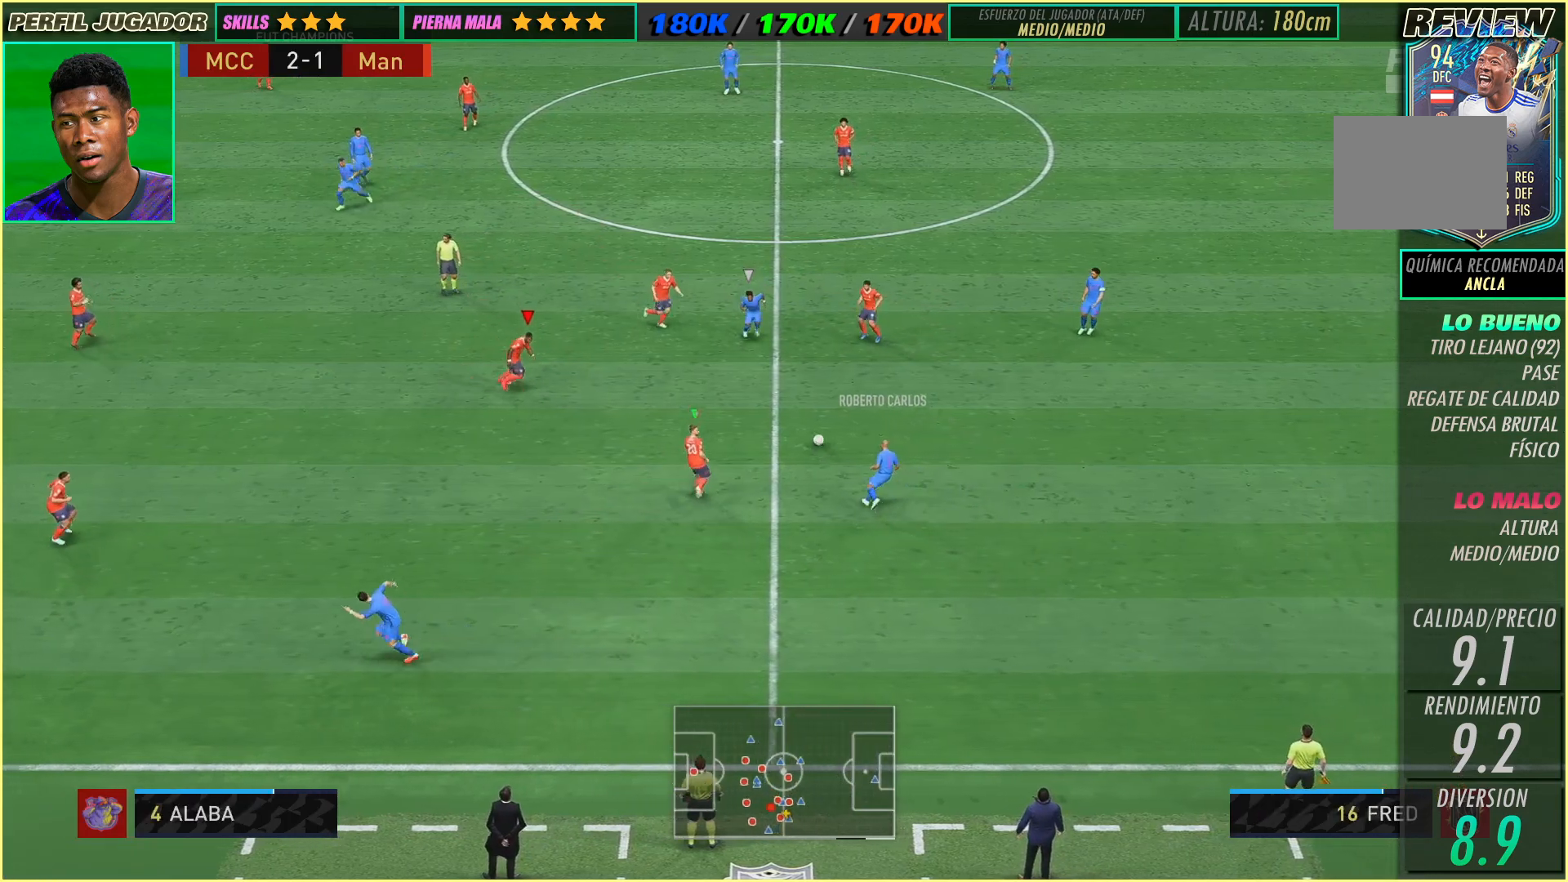
{"dt_ms": 500, "buttons": [], "left_stick": "right", "events": [[150, "left_stick", "up-right"], [350, "left_stick", "right"]]}
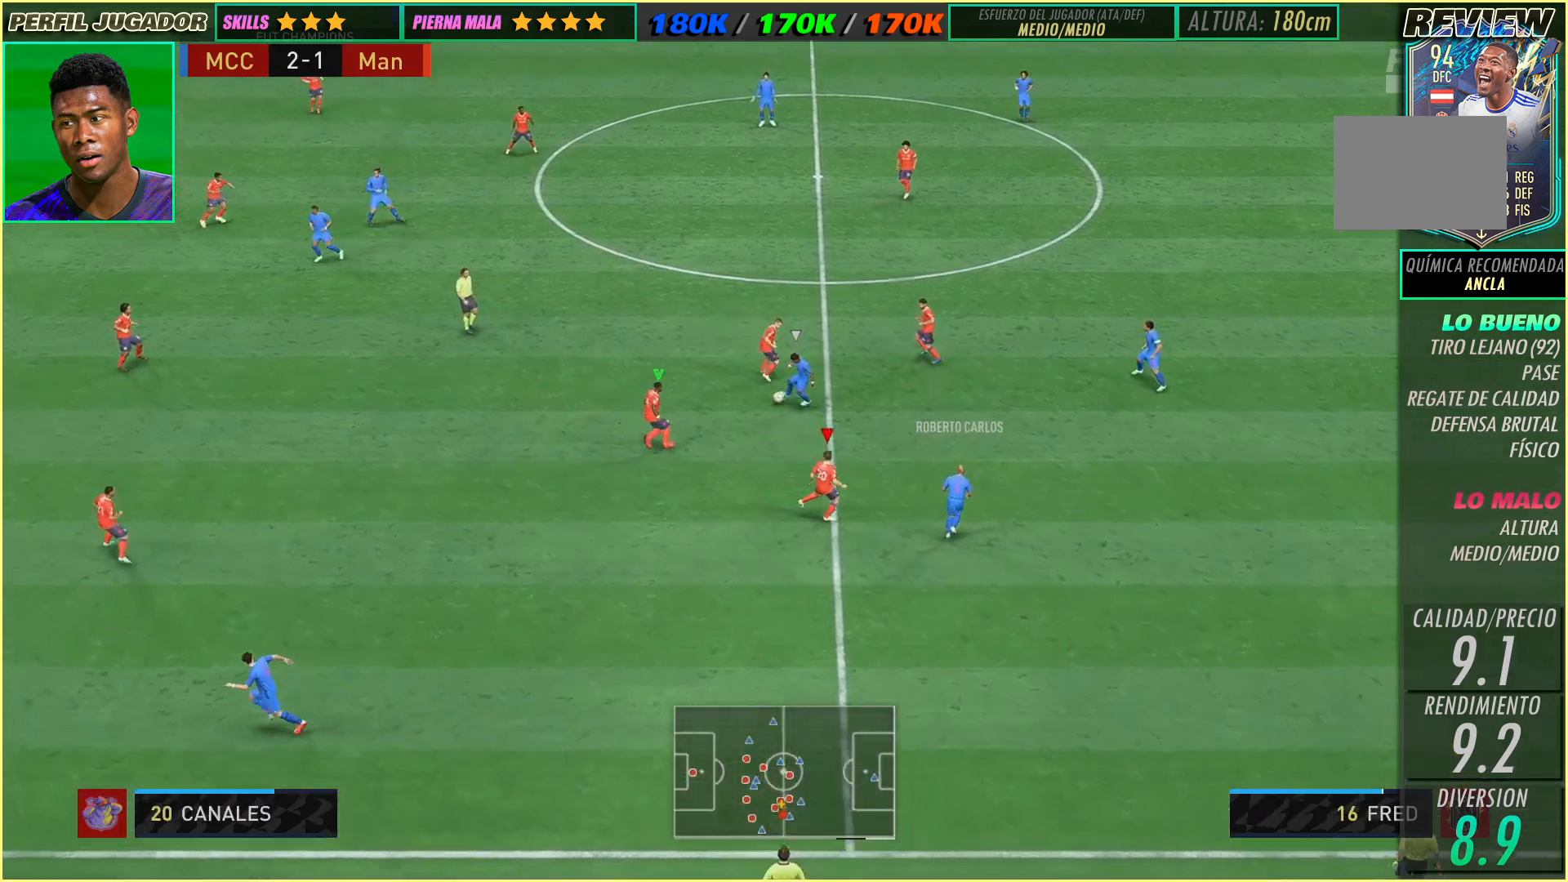
{"dt_ms": 500, "buttons": [], "left_stick": "up-right", "events": [[283, "left_stick", "up-right"]]}
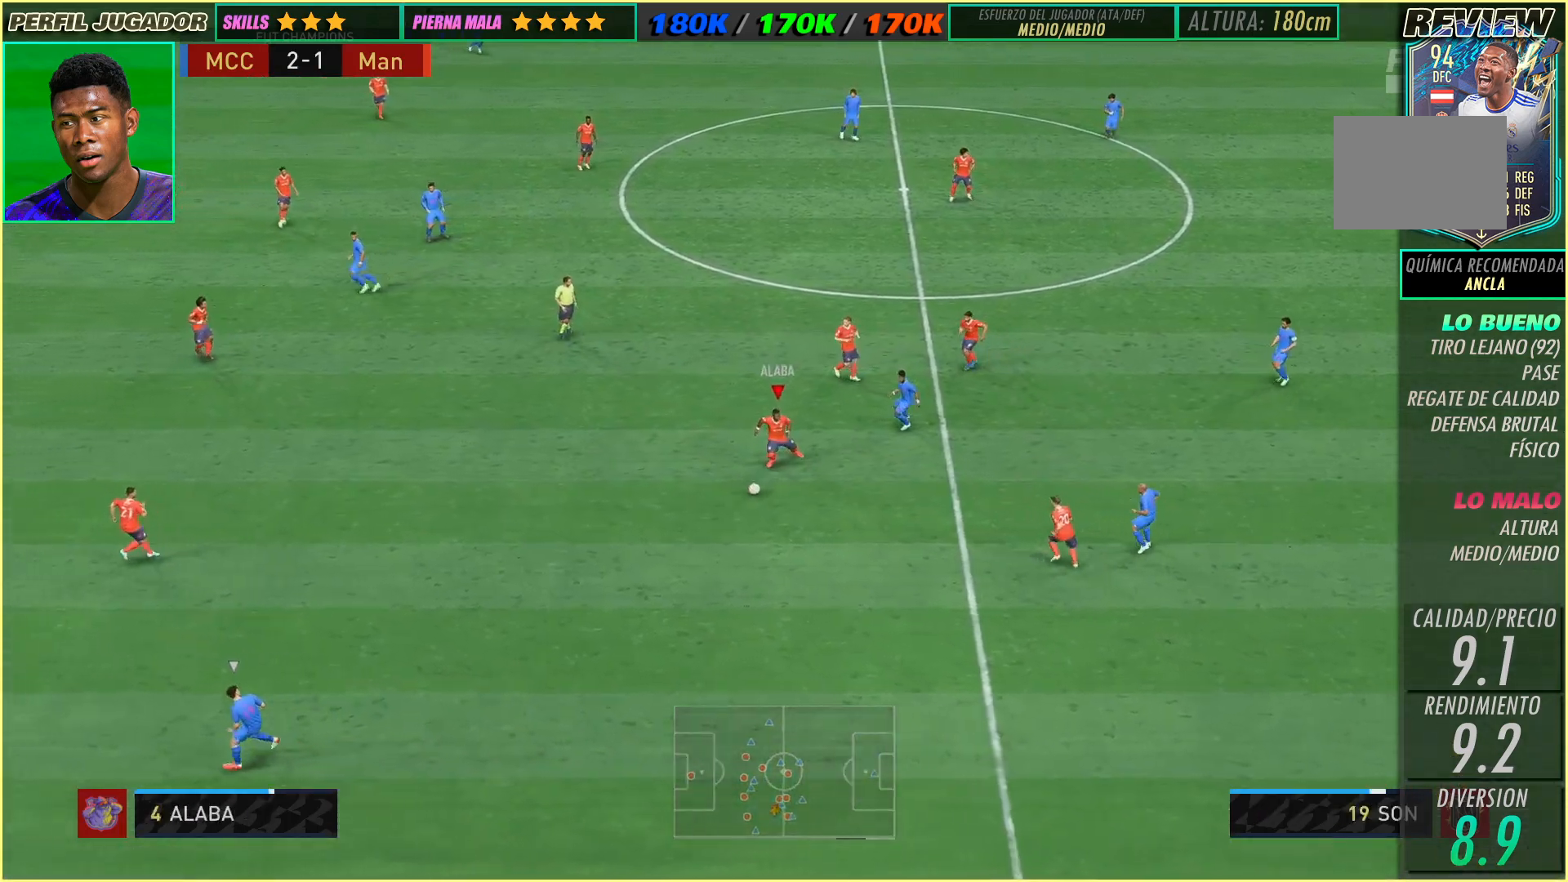
{"dt_ms": 500, "buttons": [], "left_stick": "center", "events": [[233, "left_stick", "up"], [467, "left_stick", "center"]]}
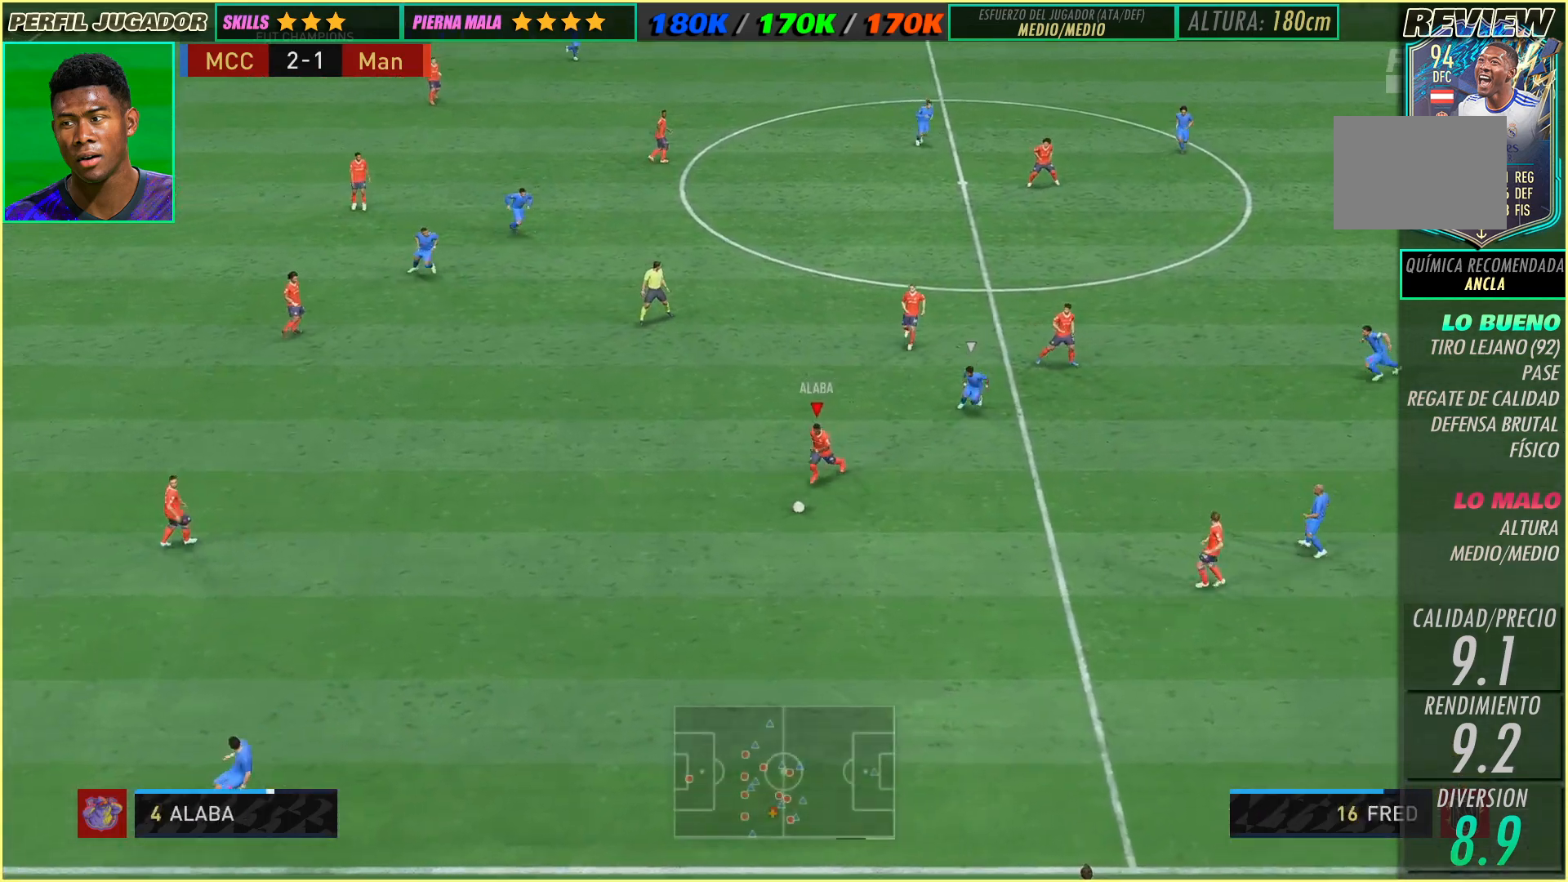
{"dt_ms": 500, "buttons": [], "left_stick": "down-right", "events": [[17, "left_stick", "down-right"]]}
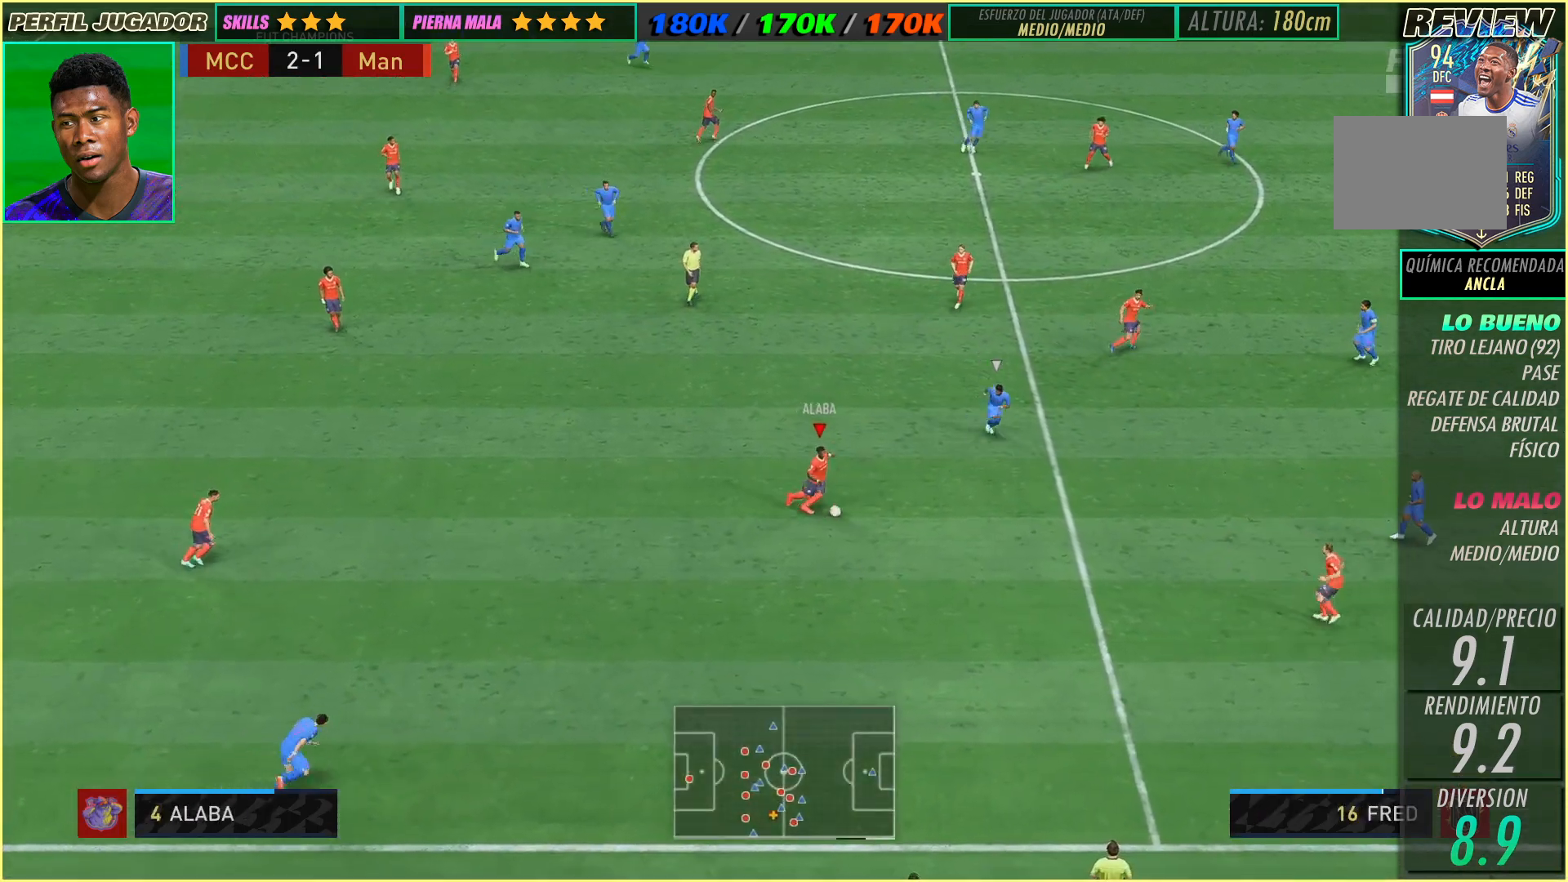
{"dt_ms": 500, "buttons": [], "left_stick": "down-right", "events": []}
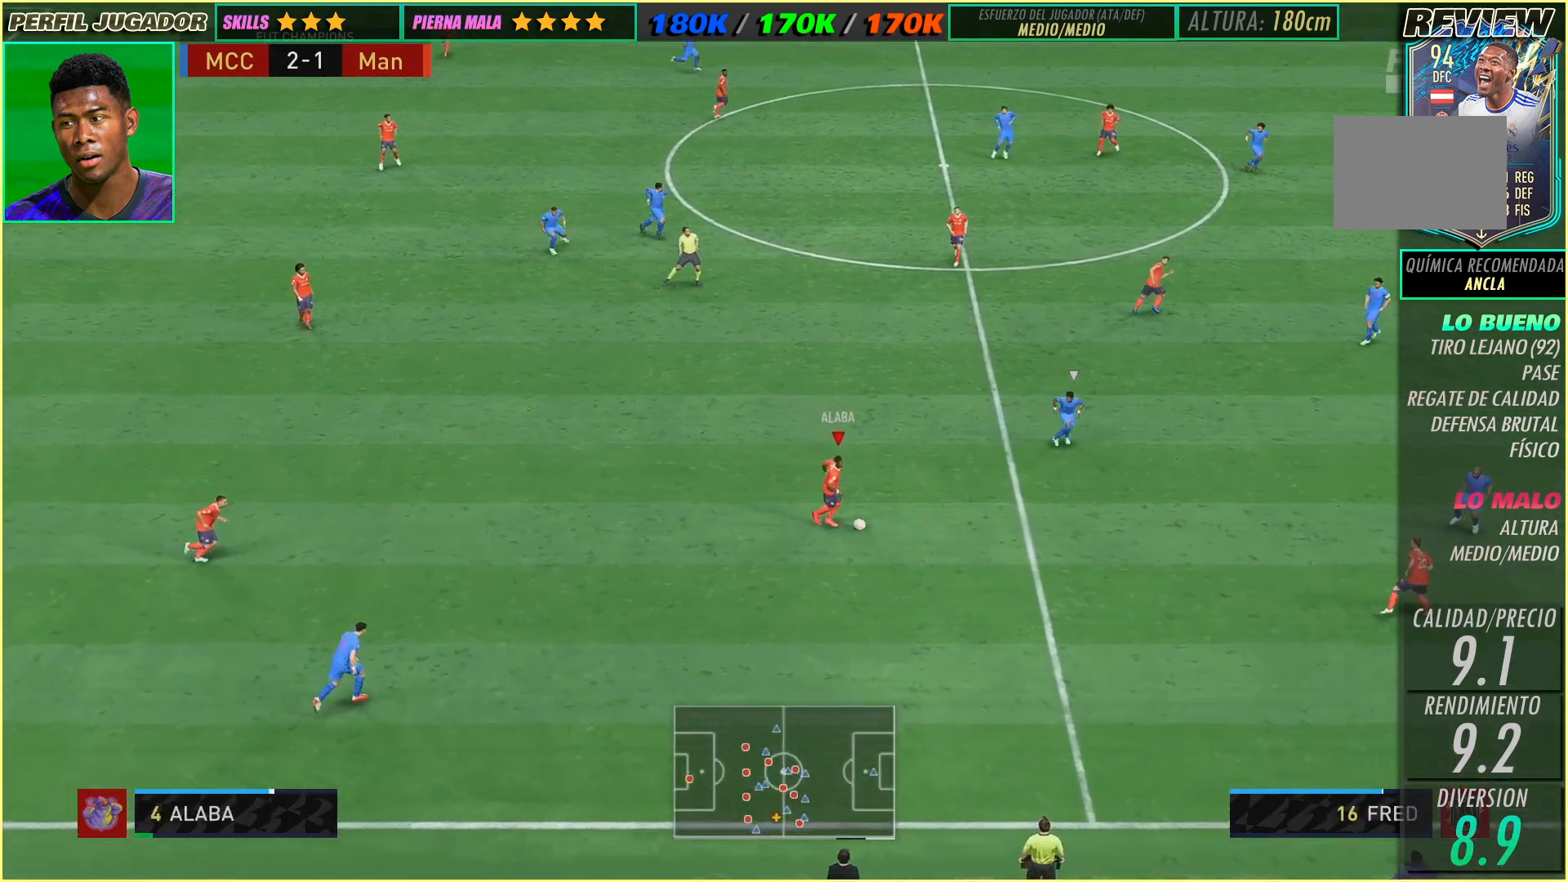
{"dt_ms": 500, "buttons": [], "left_stick": "right", "events": [[167, "left_stick", "right"]]}
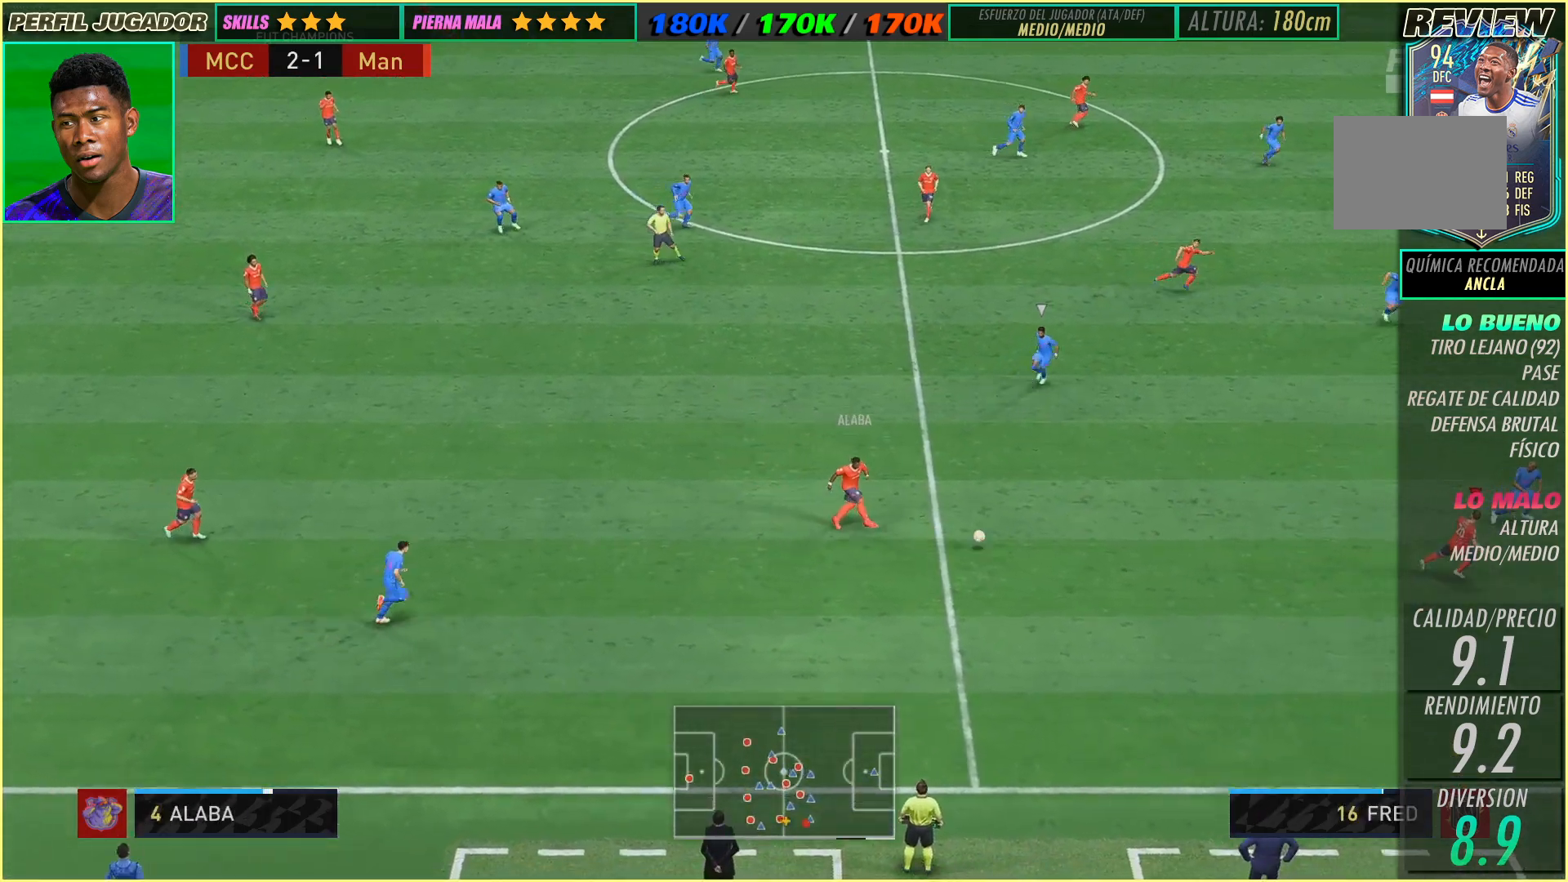
{"dt_ms": 500, "buttons": [], "left_stick": "down", "events": [[50, "left_stick", "center"], [283, "left_stick", "down-right"], [350, "left_stick", "down"]]}